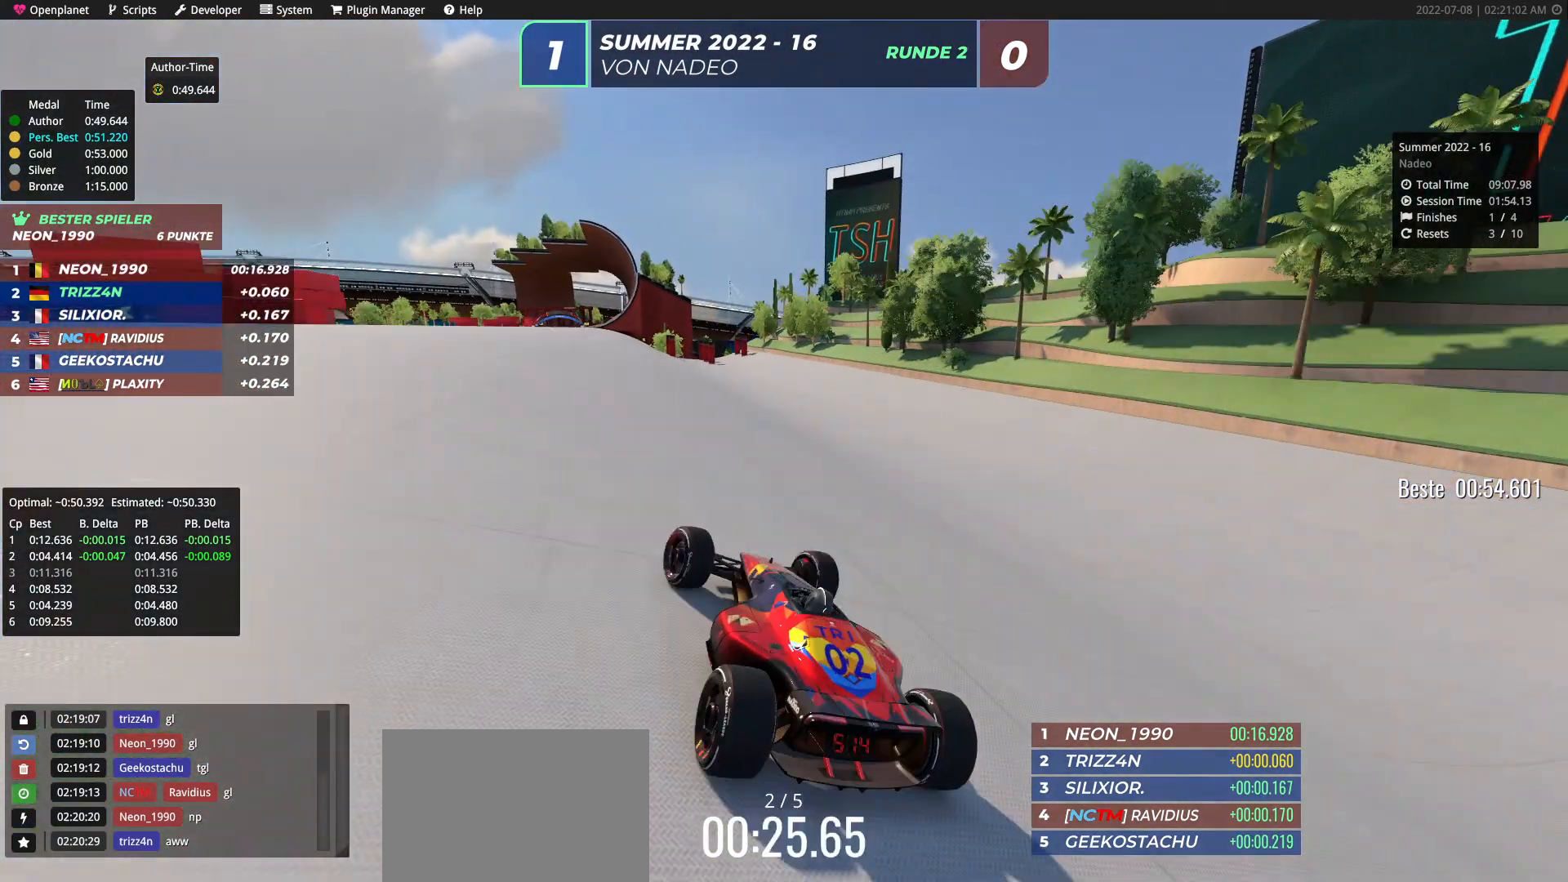
Gameplay with keyboard; each line is a JSON object with the keys held at the frame after it. "events" lists presses ("down") and releases ("up") of "down", "left", "right" and "up" between this image and that frame as [ms after this image, input, new state], when the widget could be followed in between. No other keys are recorded. Mouse input is not recorded.
{"keys": ["left", "up"], "events": [[200, "left", "up"], [400, "left", "down"]]}
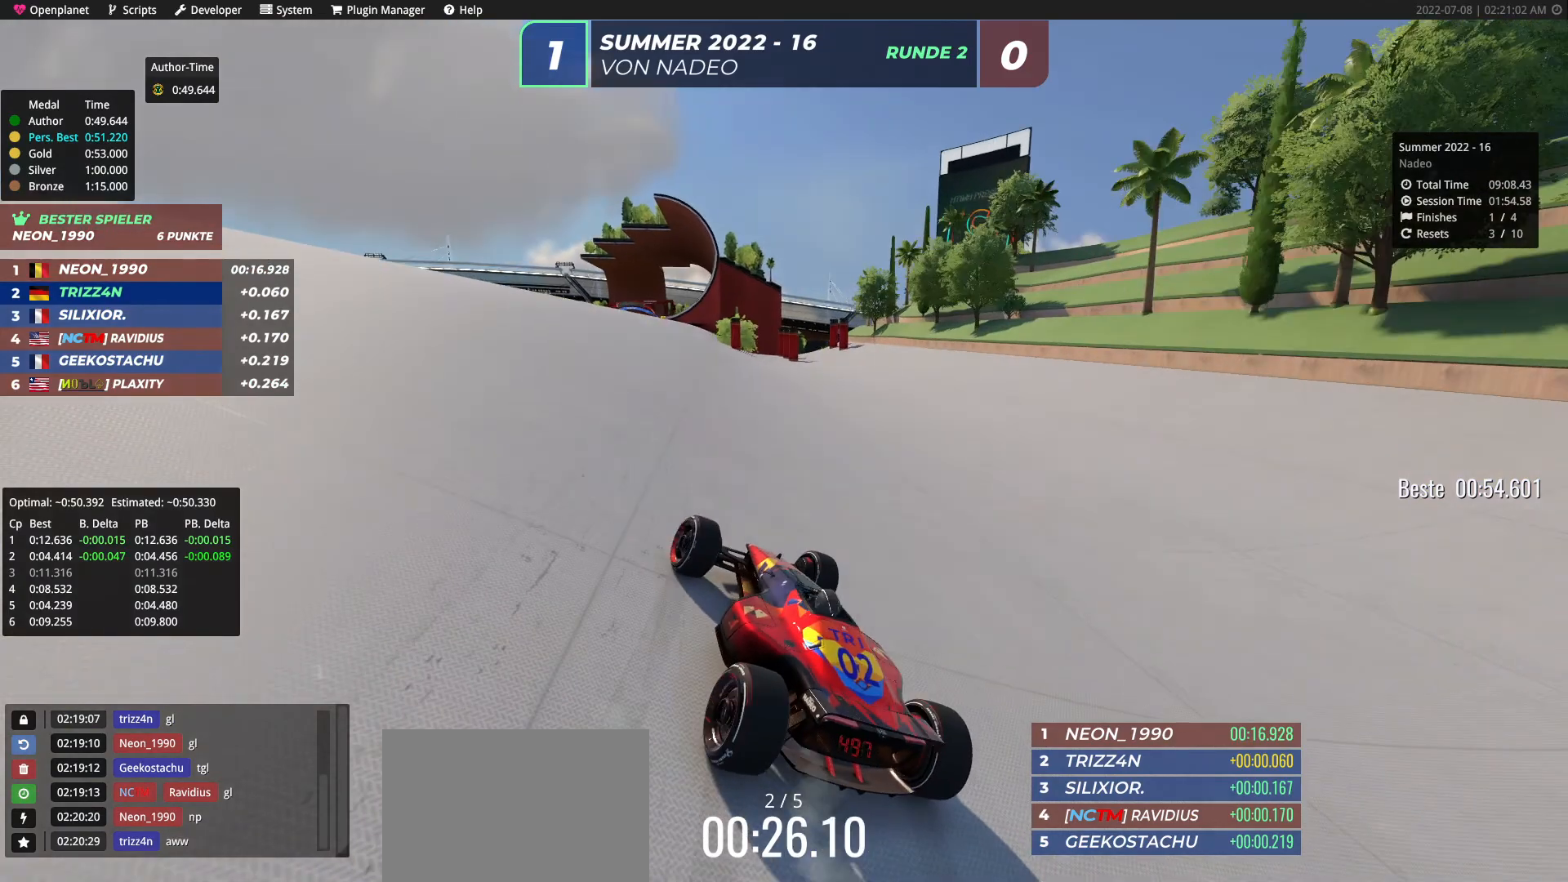
{"keys": ["up"], "events": [[17, "left", "up"], [433, "right", "down"], [500, "right", "up"]]}
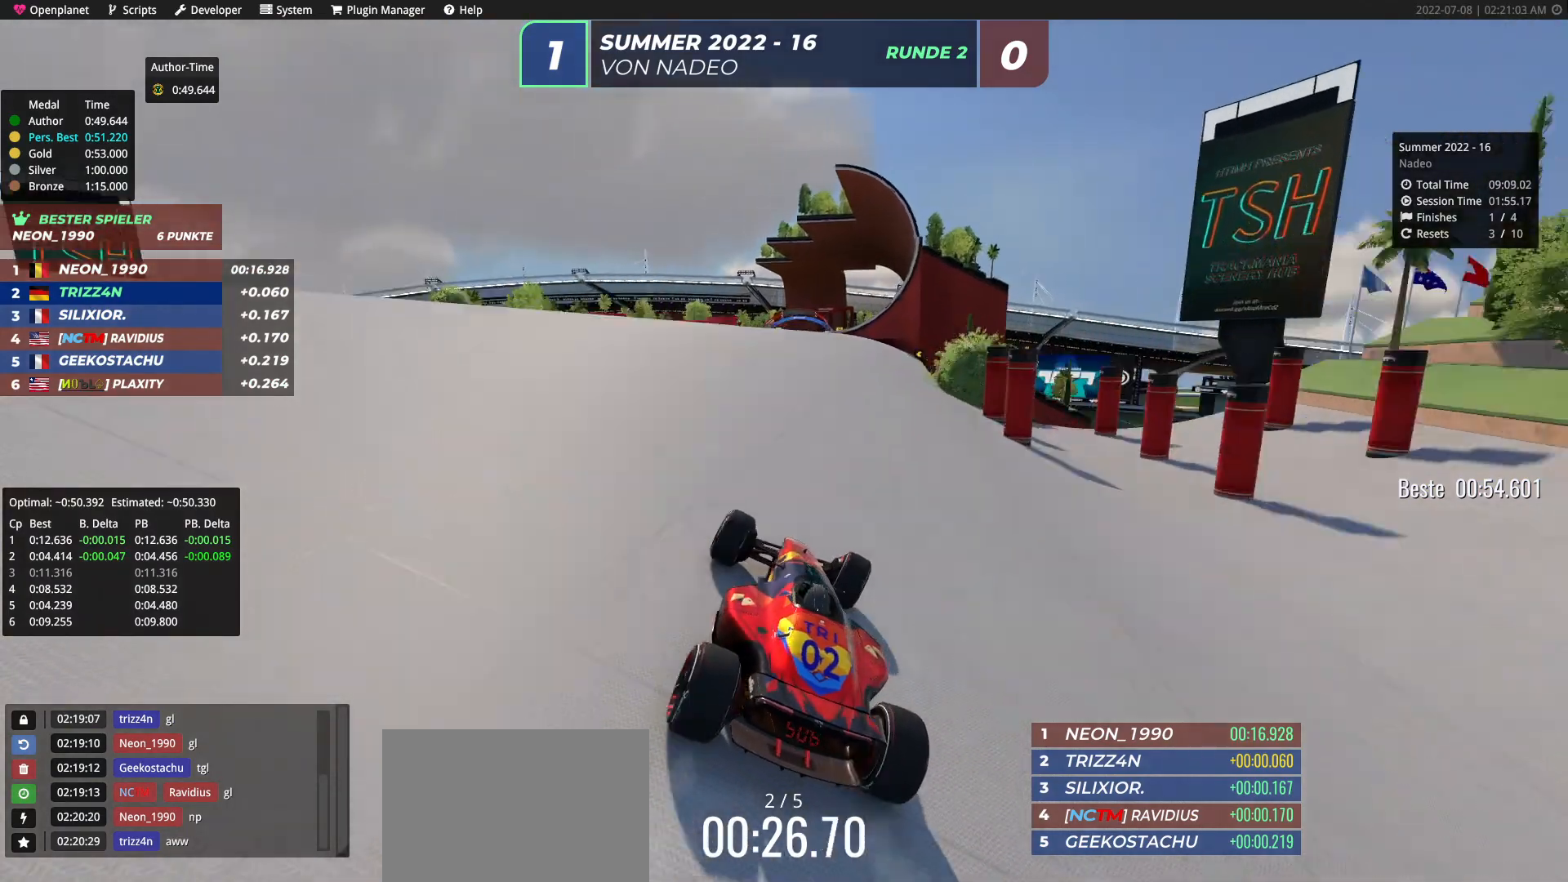
{"keys": ["left", "up"], "events": [[83, "right", "down"], [183, "right", "up"], [467, "left", "down"]]}
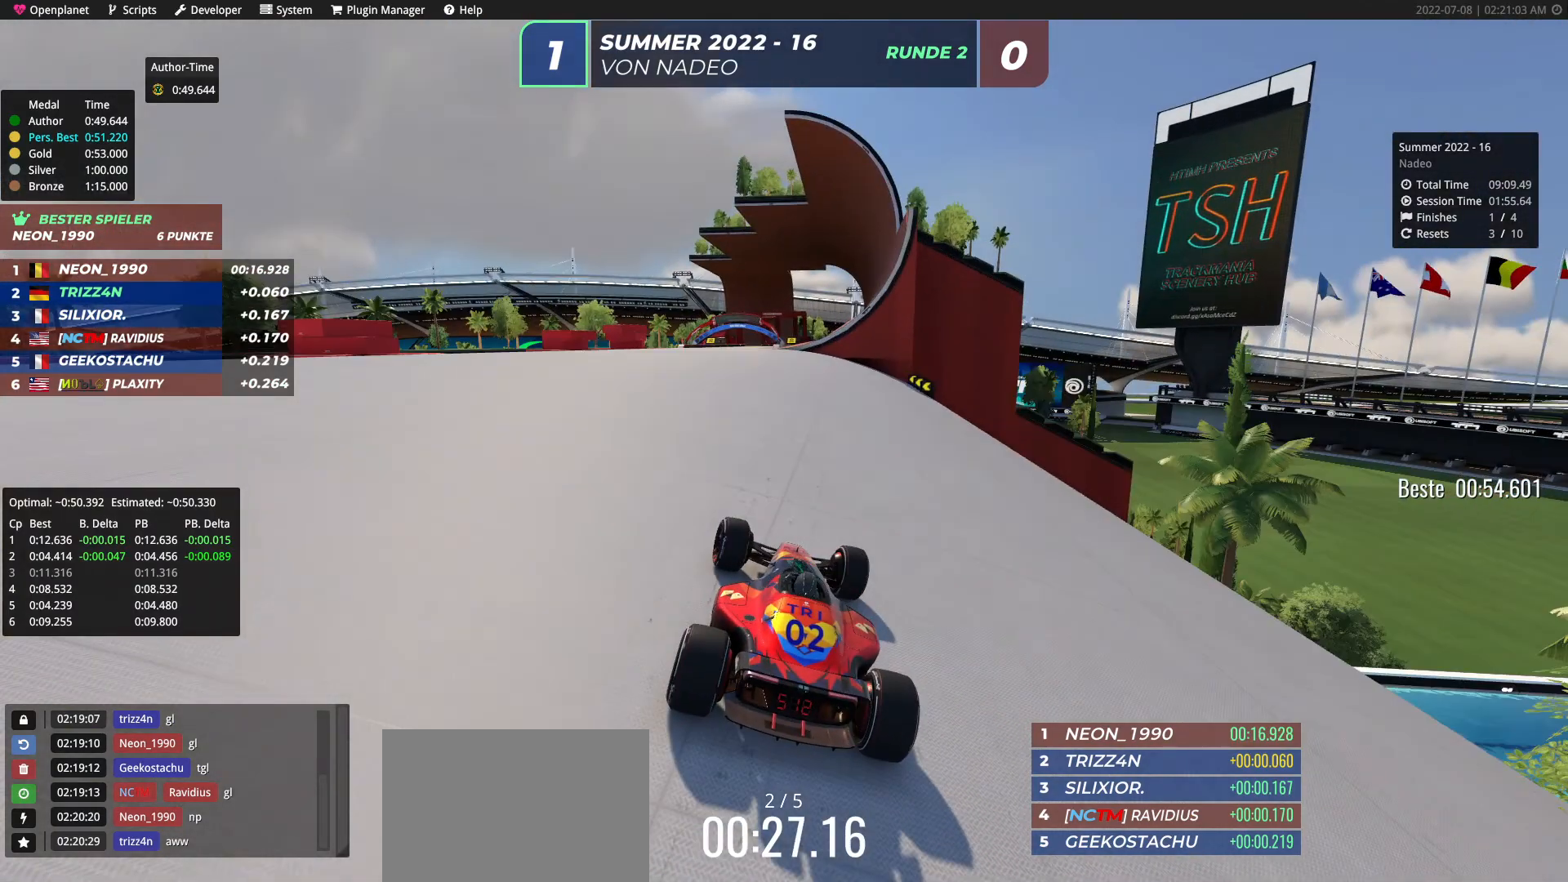
{"keys": ["up"], "events": [[83, "left", "up"], [267, "right", "down"], [483, "right", "up"]]}
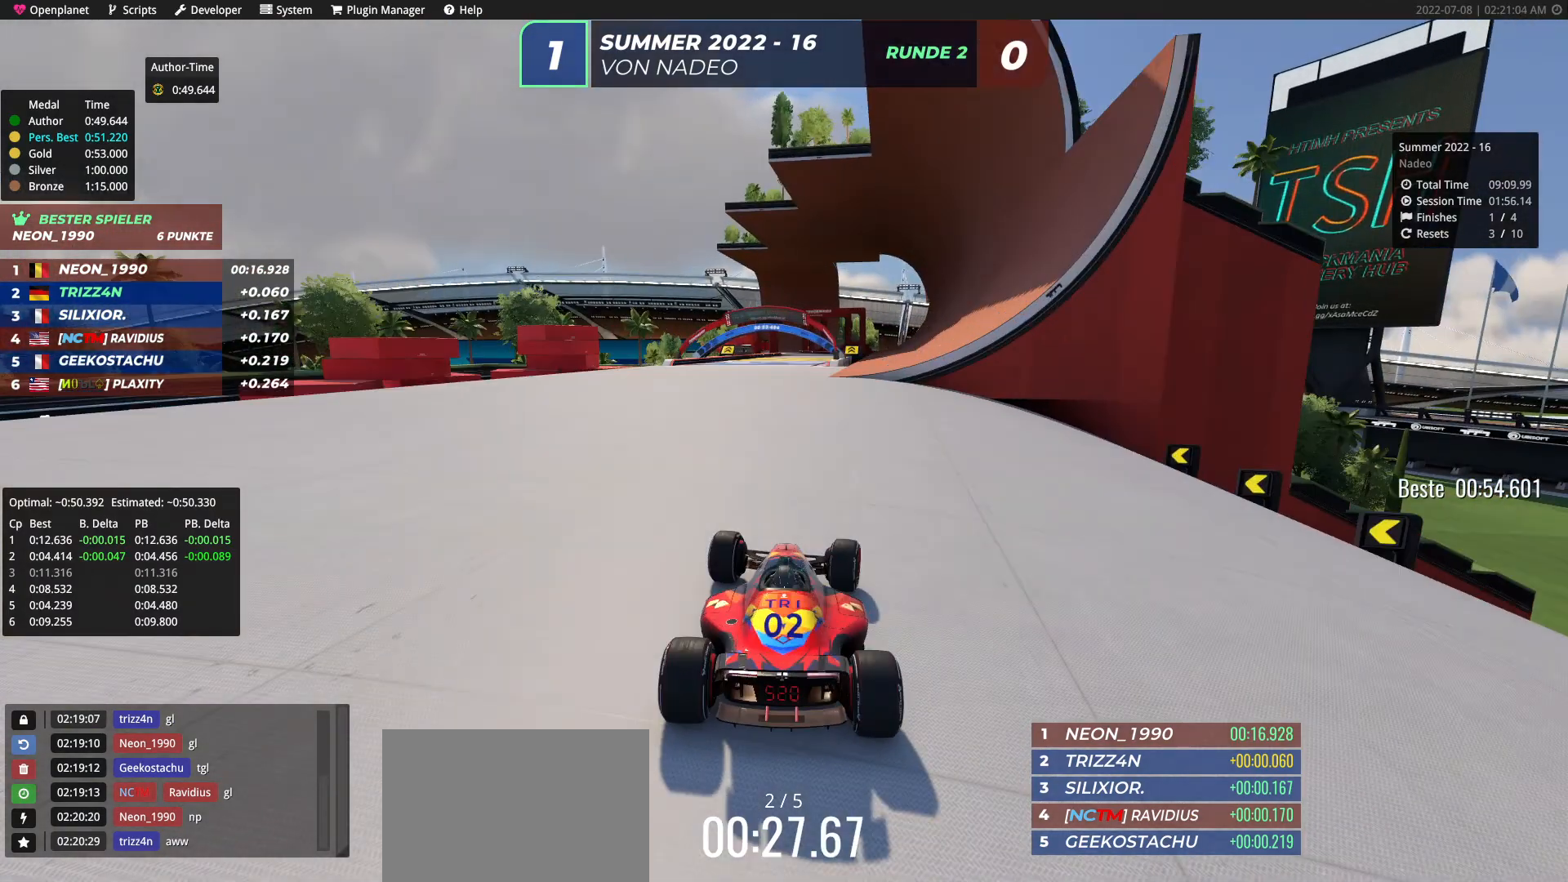
{"keys": ["right", "up"], "events": [[217, "left", "down"], [317, "left", "up"], [383, "right", "down"]]}
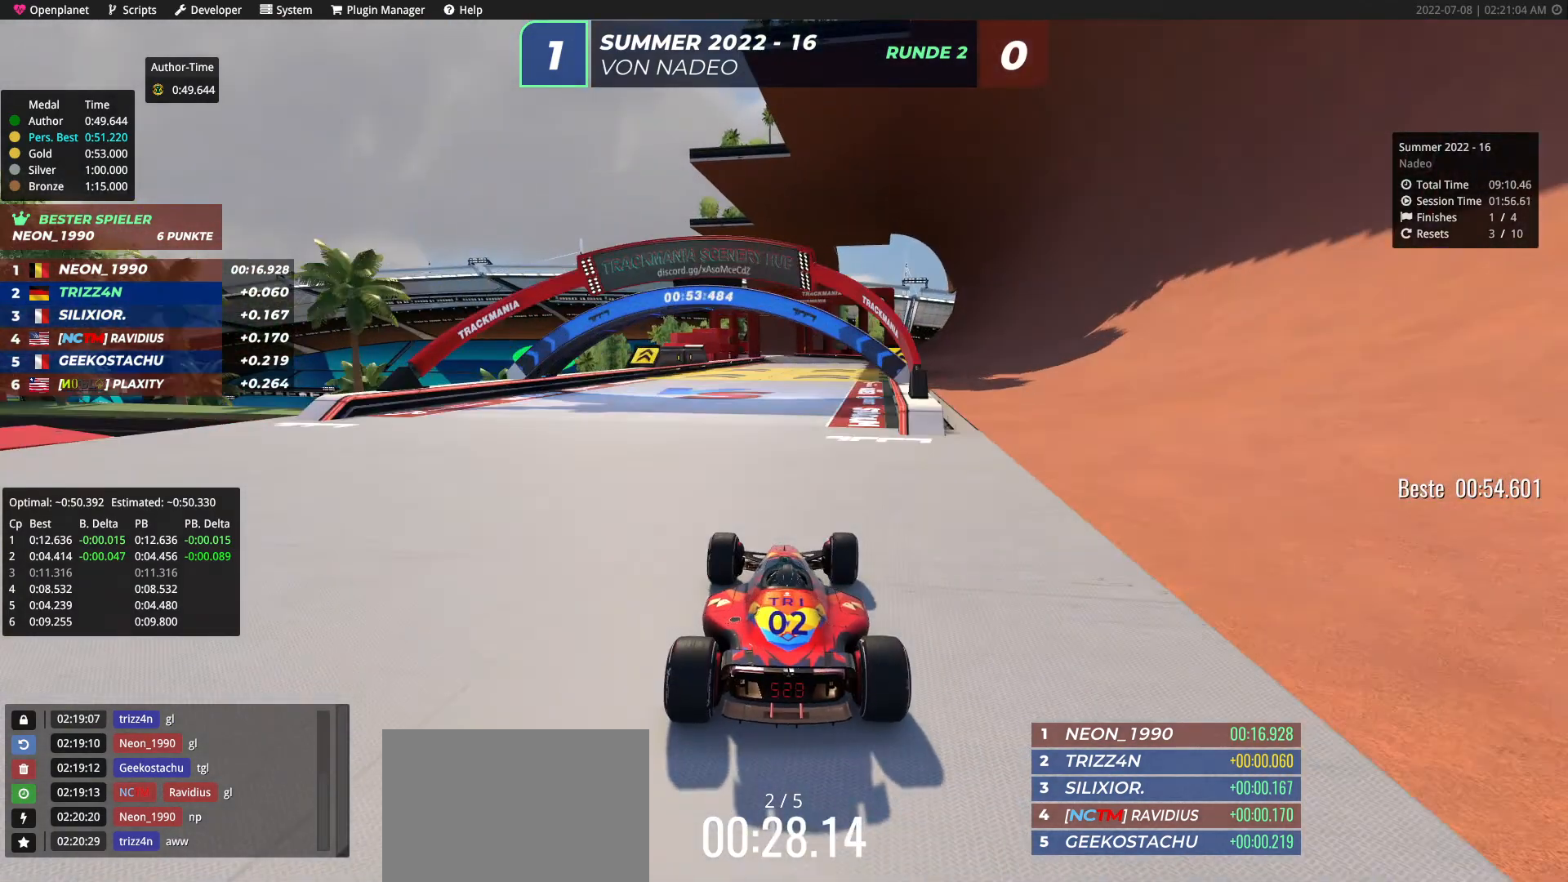
{"keys": ["left", "up"], "events": [[50, "right", "up"], [350, "left", "down"]]}
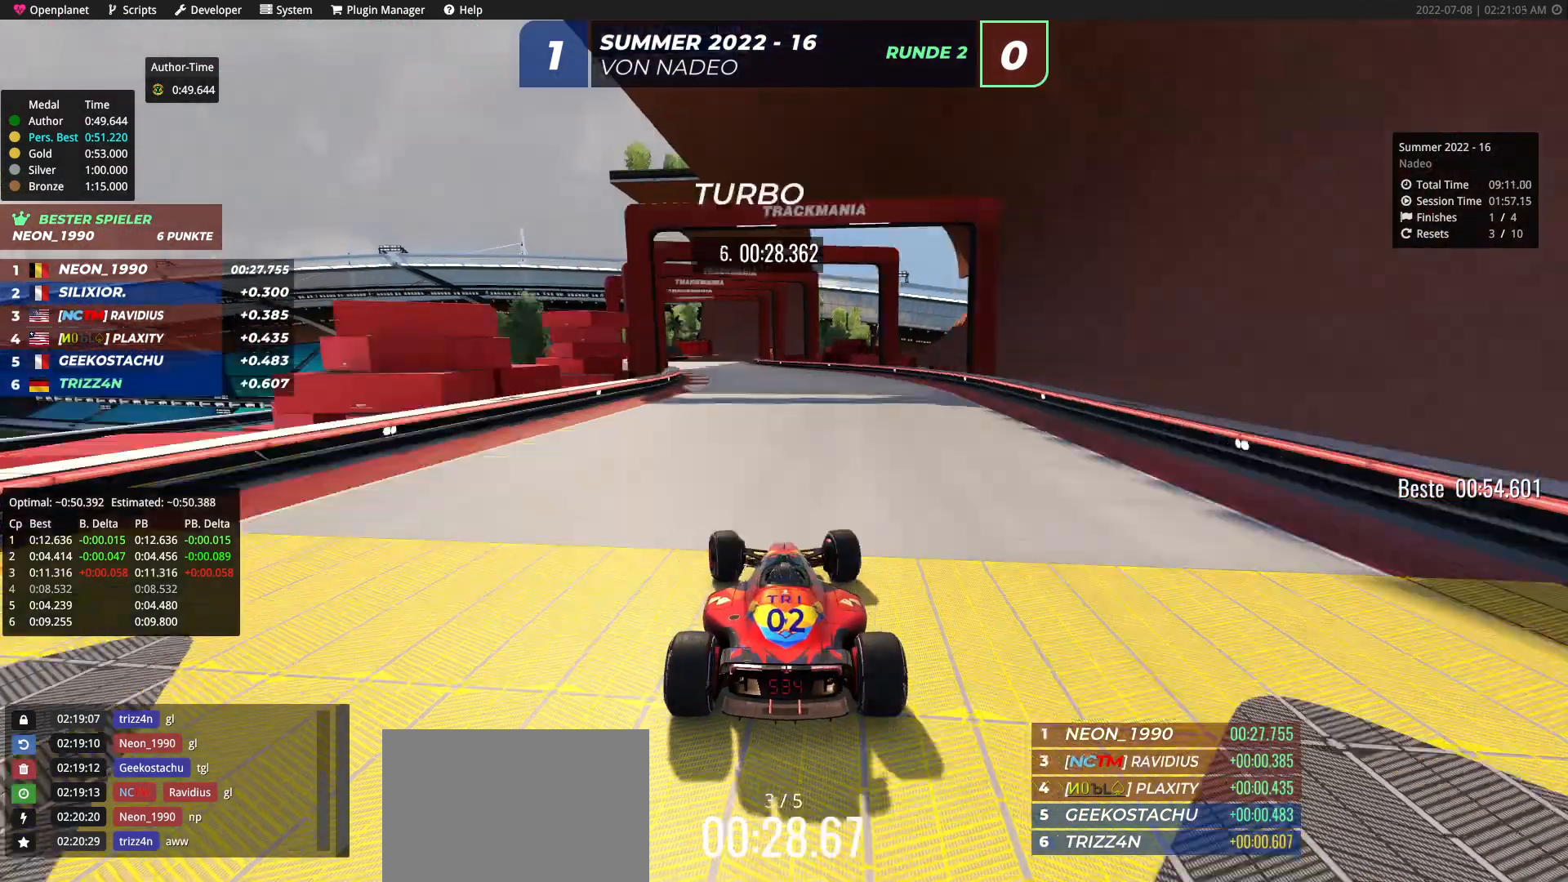
{"keys": ["up"], "events": [[50, "left", "up"], [133, "left", "down"], [250, "left", "up"]]}
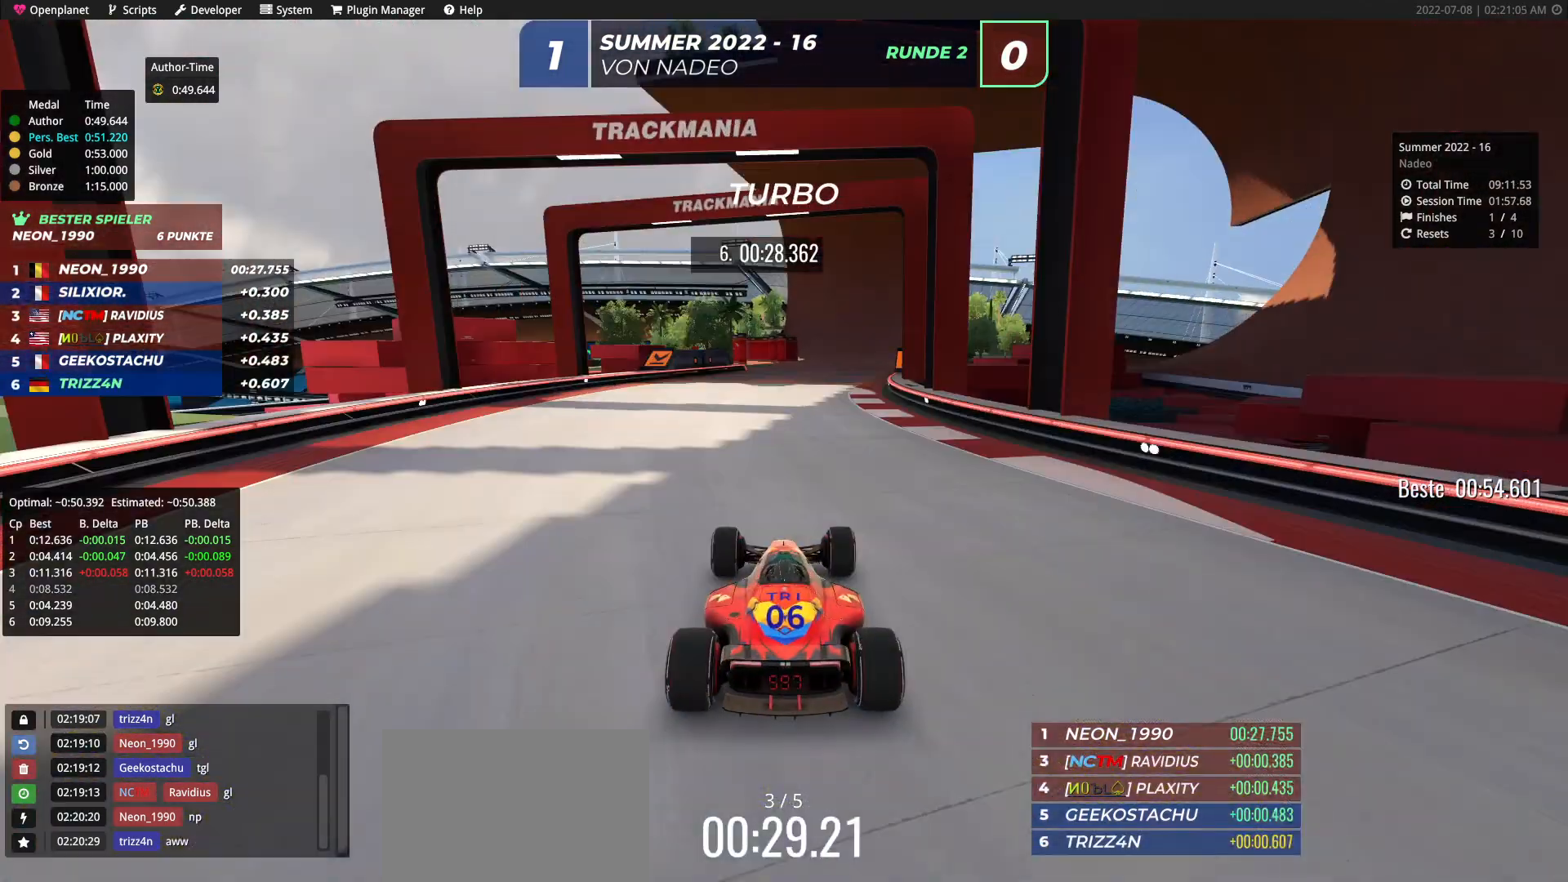
{"keys": ["up"], "events": [[133, "right", "down"], [433, "right", "up"]]}
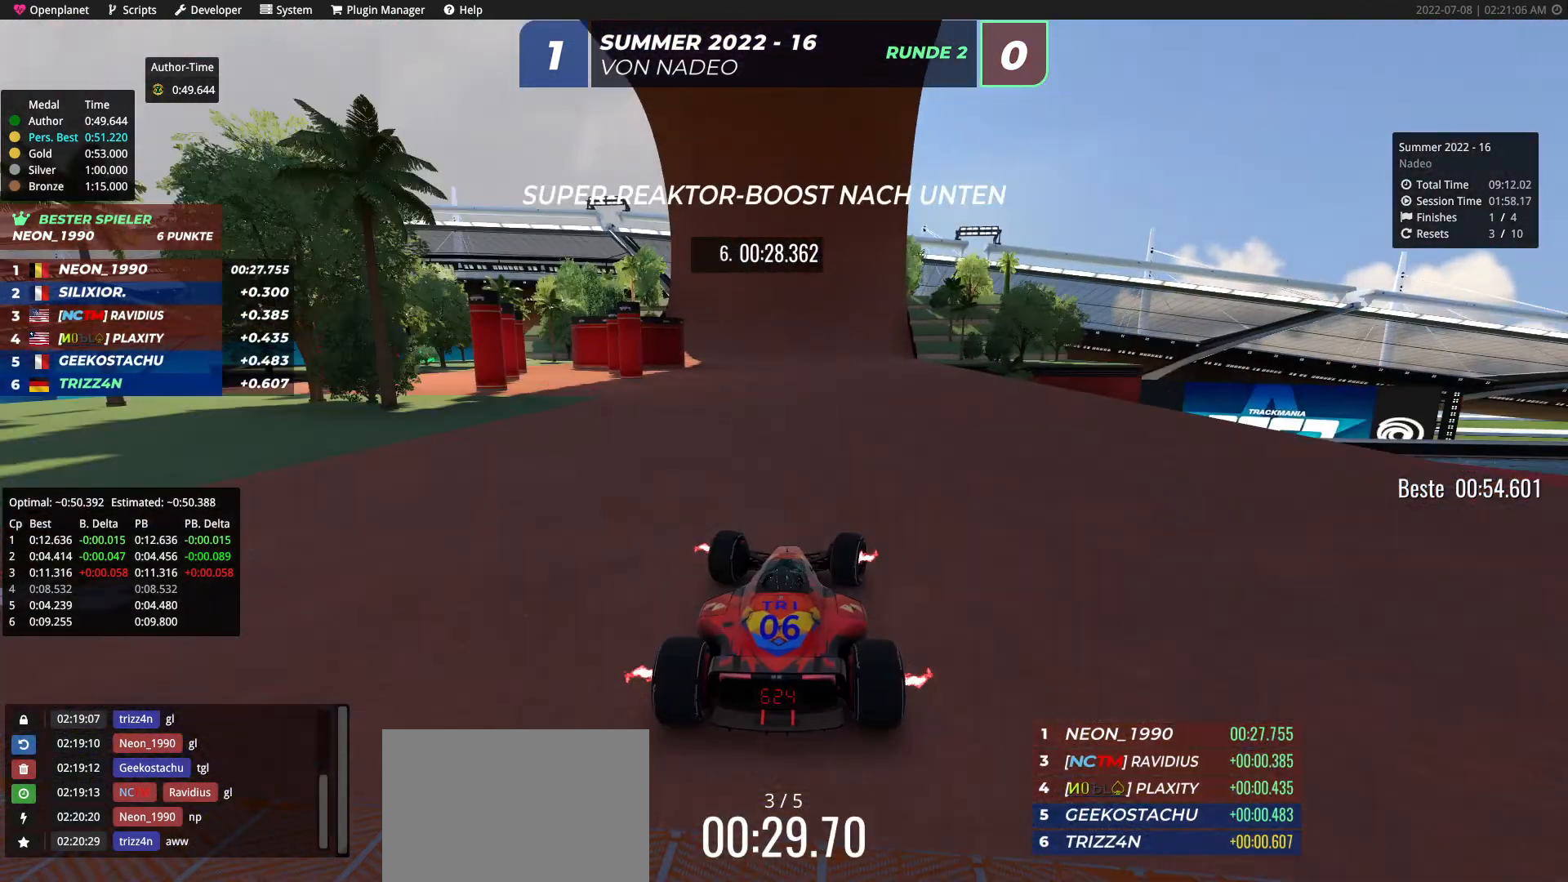
{"keys": ["up"], "events": [[83, "right", "down"], [217, "right", "up"]]}
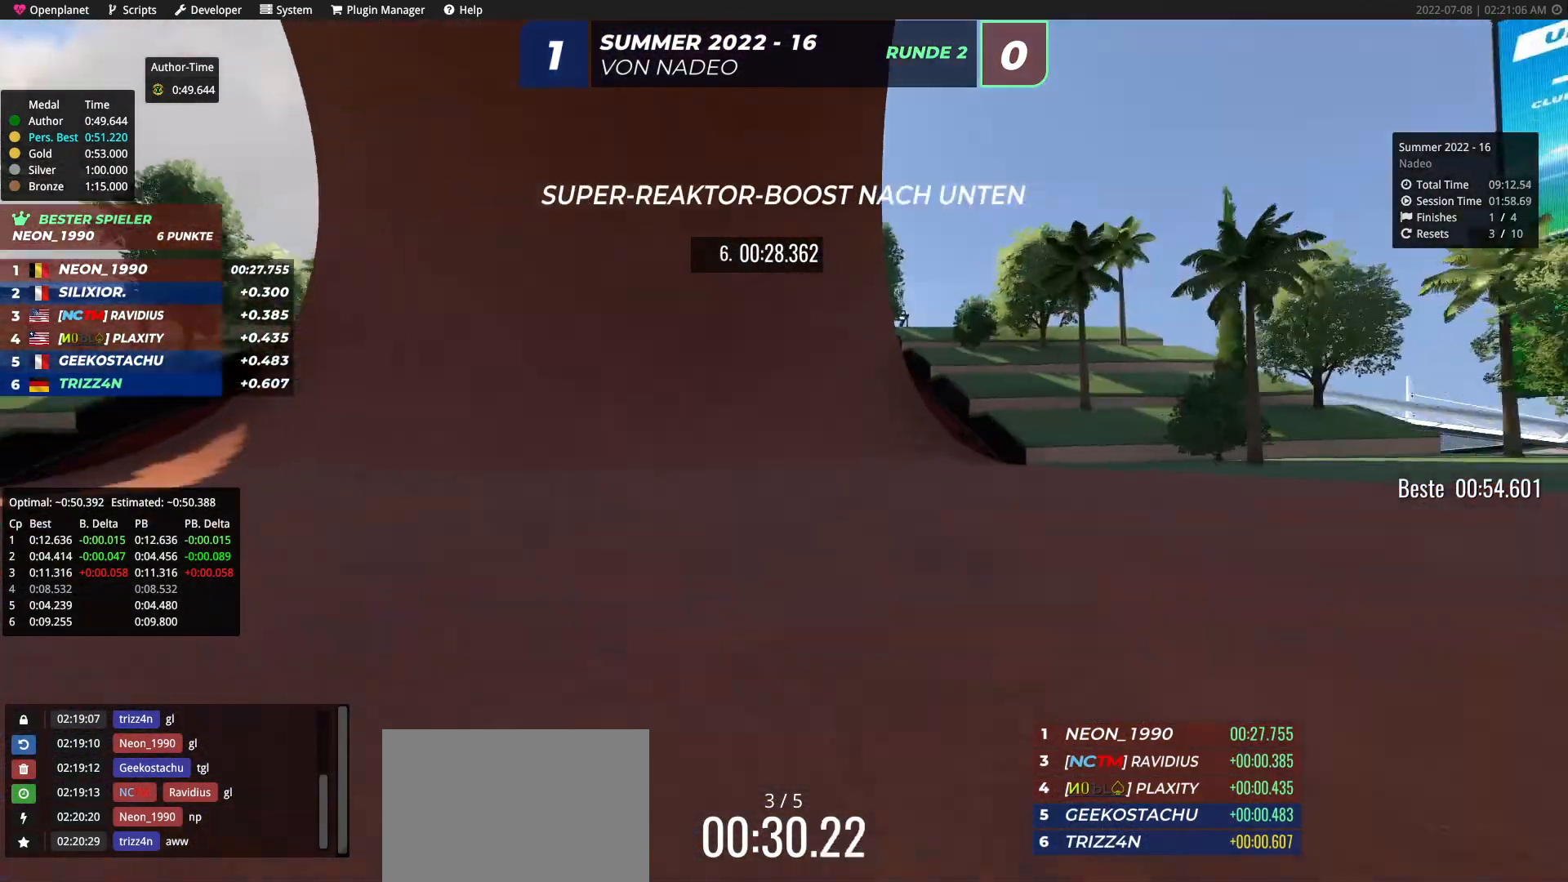
{"keys": ["up"], "events": [[33, "right", "down"], [117, "right", "up"]]}
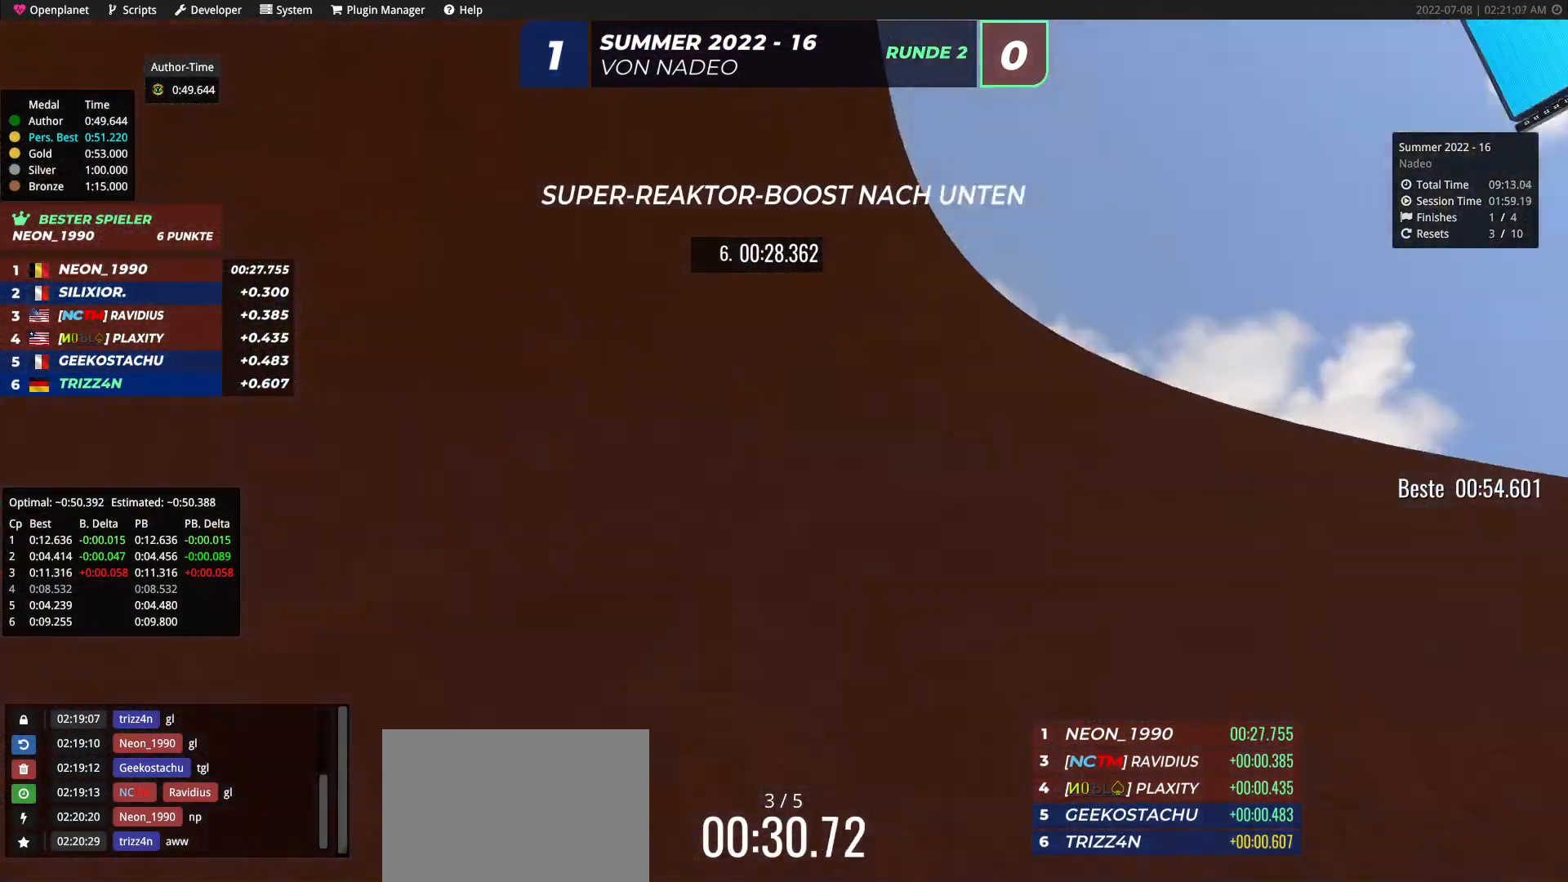
{"keys": ["up"], "events": []}
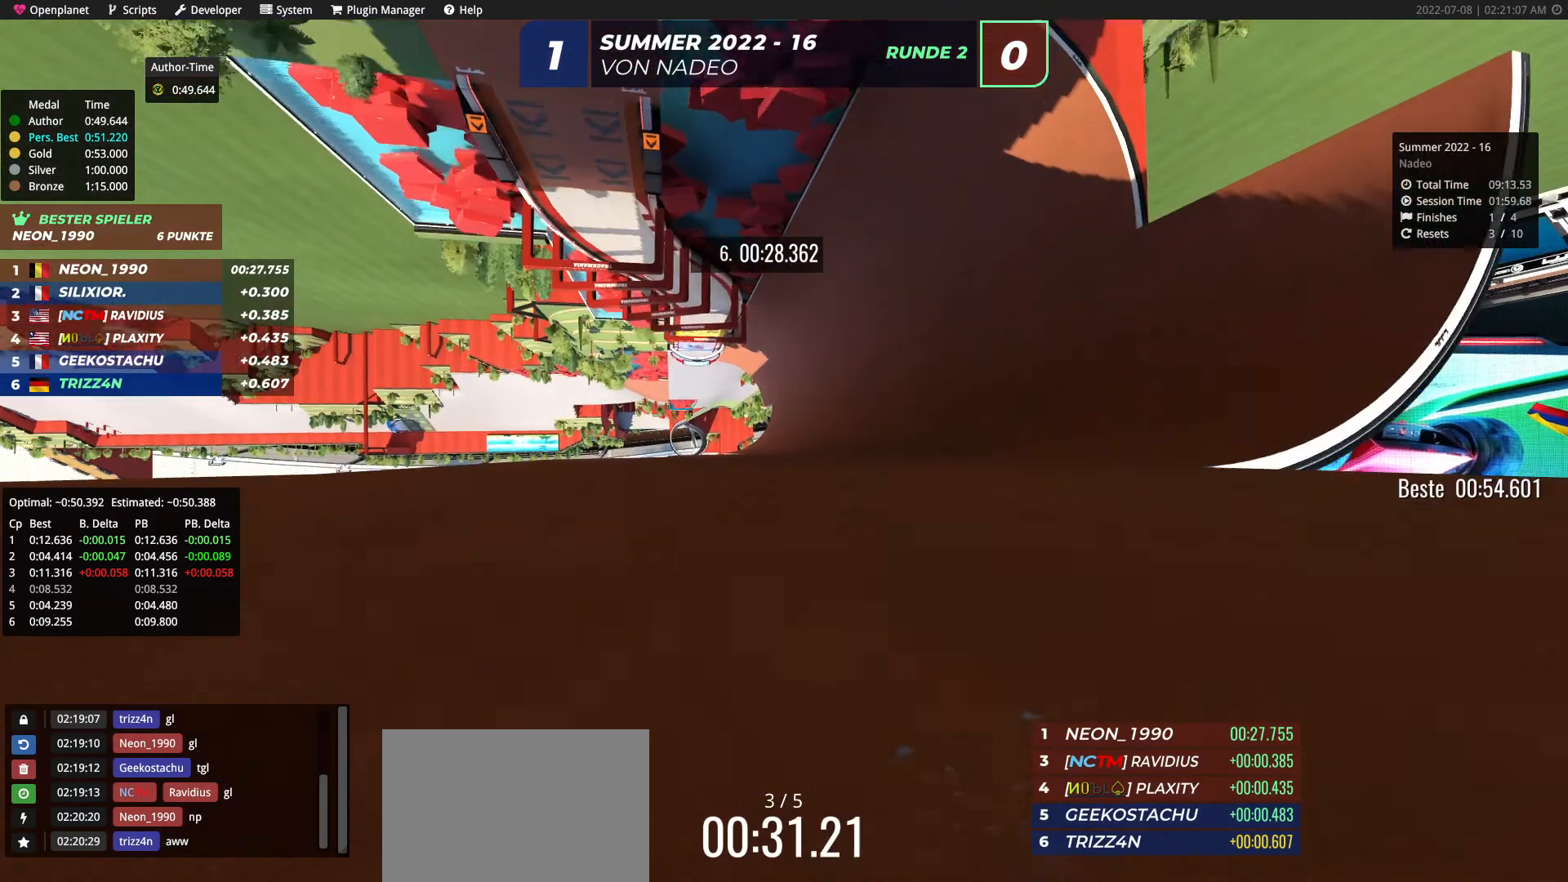
{"keys": ["right", "up"], "events": [[200, "right", "down"], [350, "right", "up"], [450, "right", "down"]]}
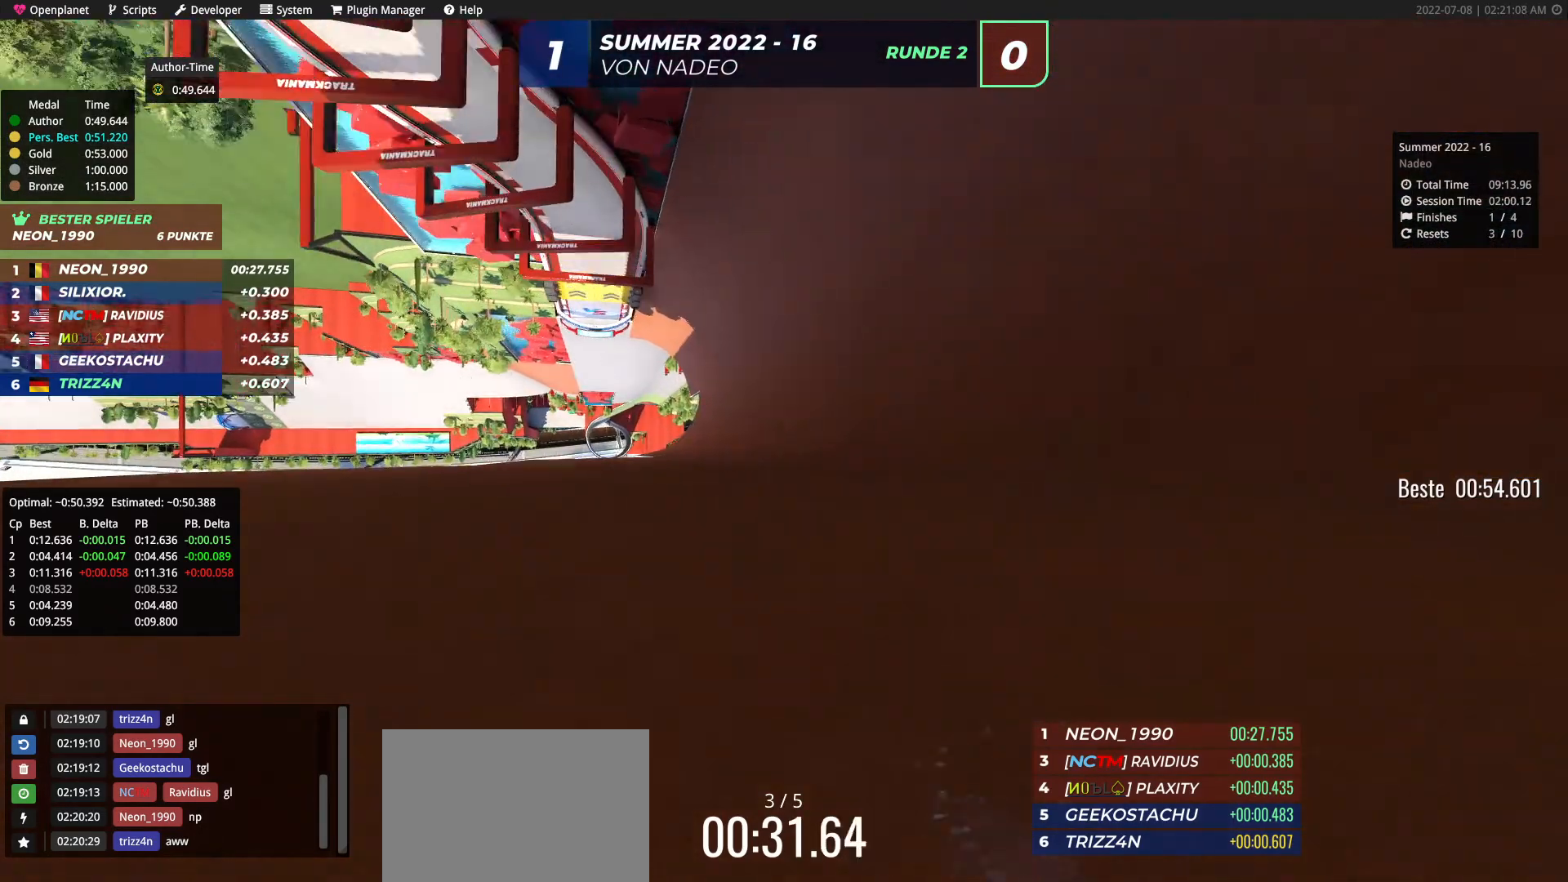
{"keys": ["up"], "events": [[100, "right", "up"]]}
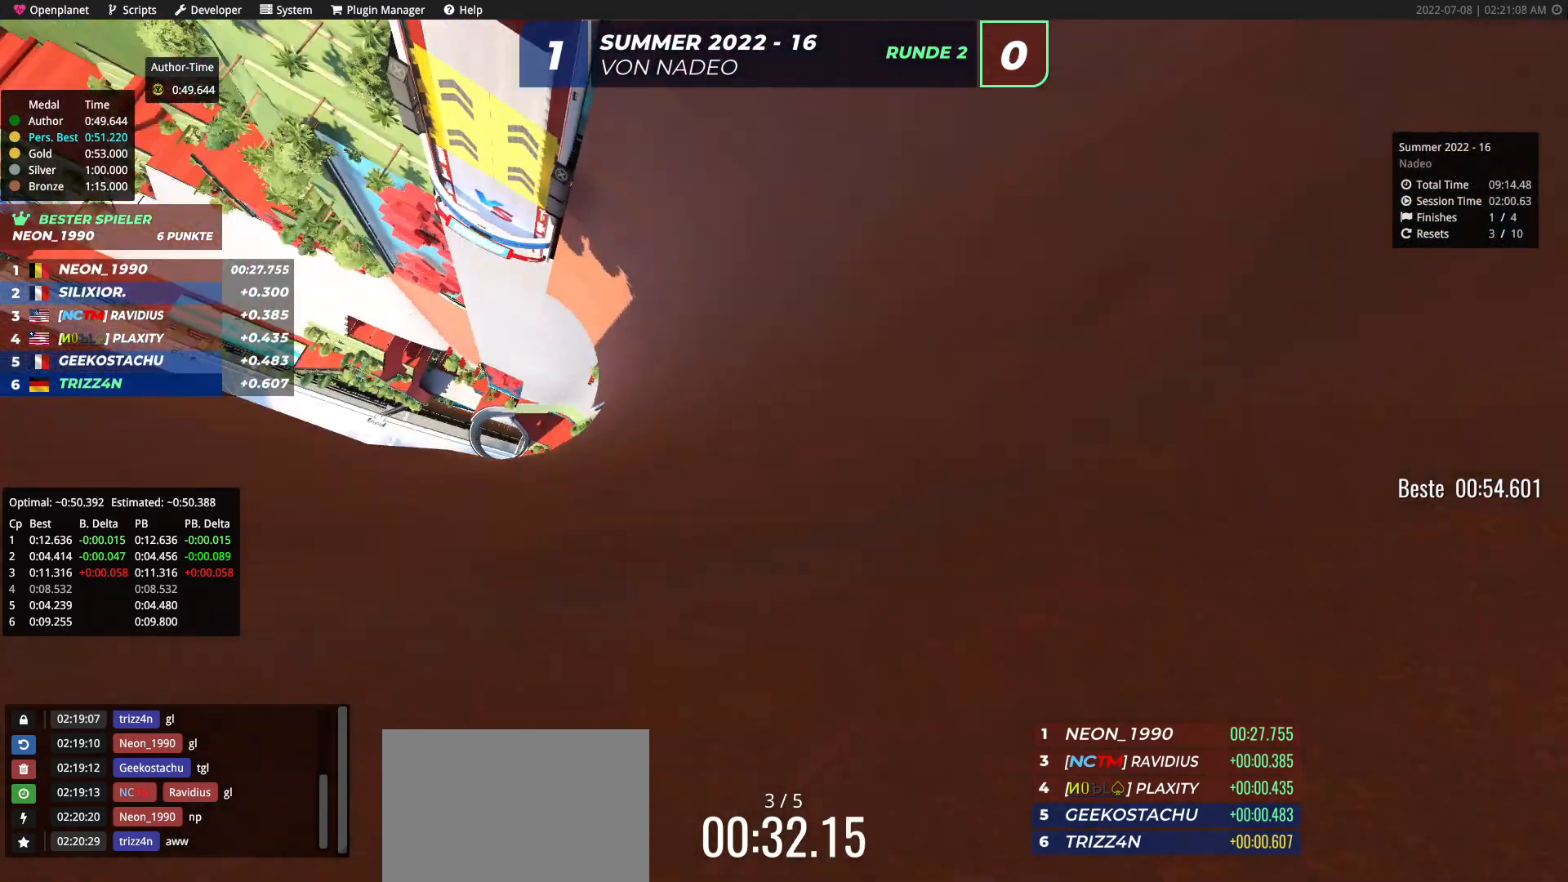
{"keys": ["up"], "events": []}
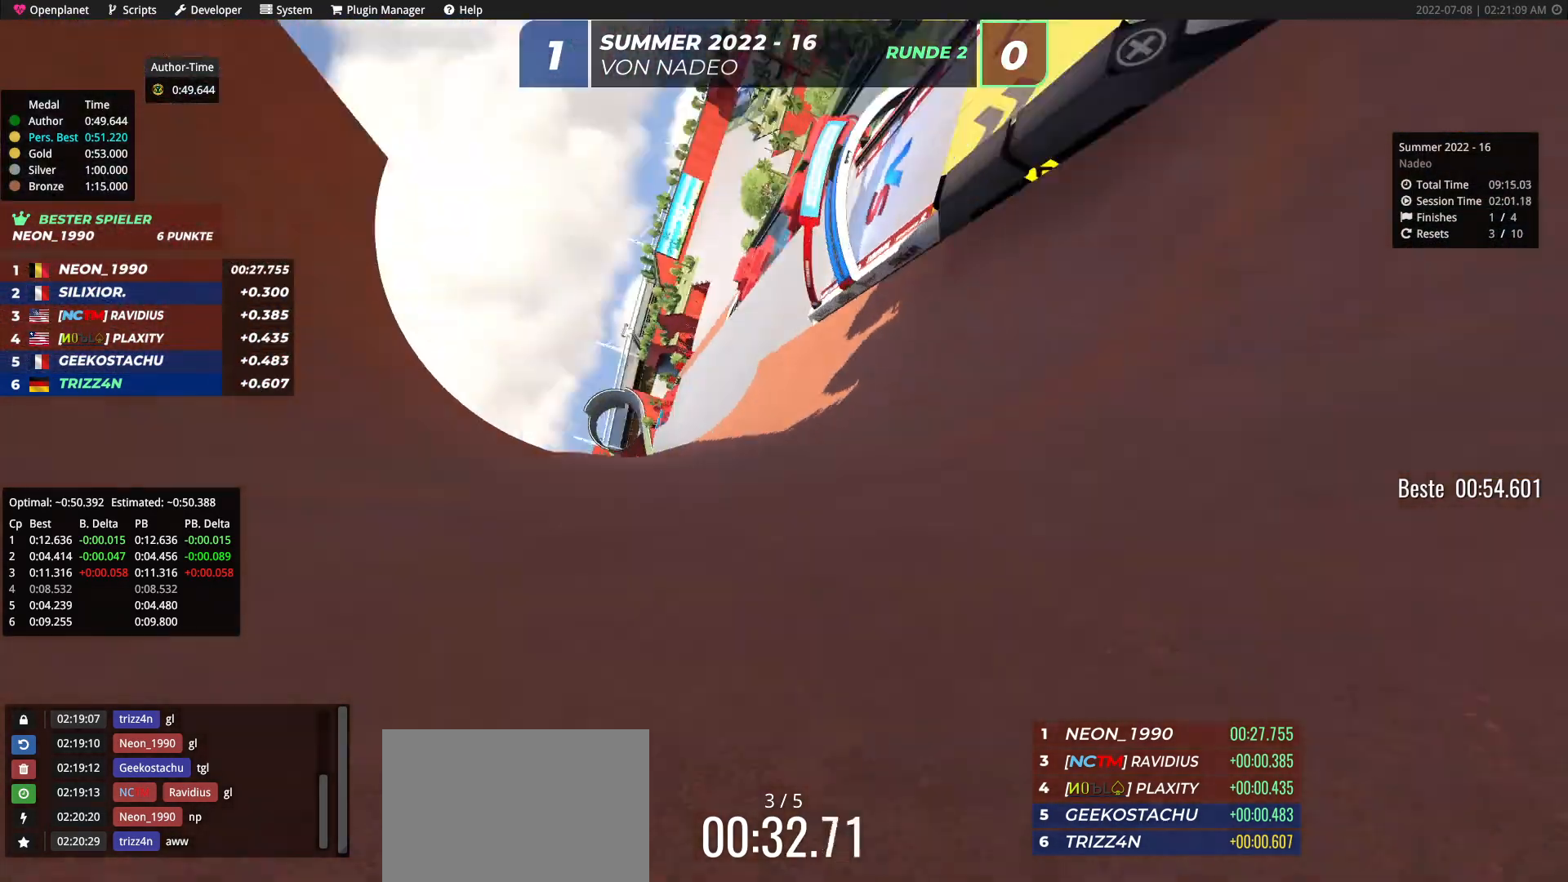
{"keys": ["right", "up"], "events": [[500, "right", "down"]]}
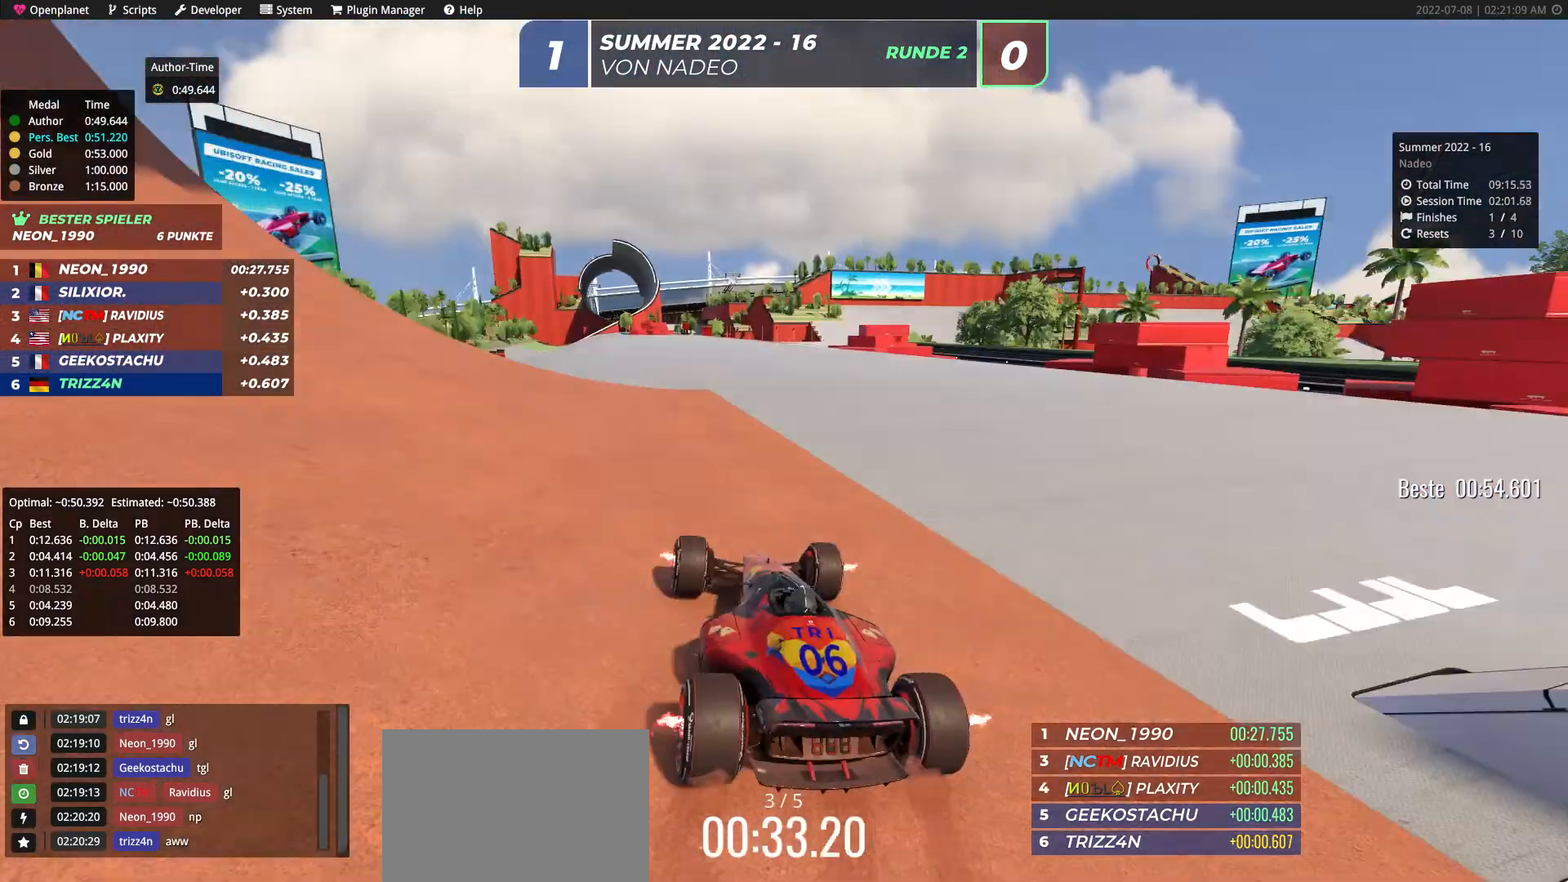
{"keys": ["right", "up"], "events": [[133, "right", "up"], [333, "left", "down"], [417, "left", "up"], [500, "right", "down"]]}
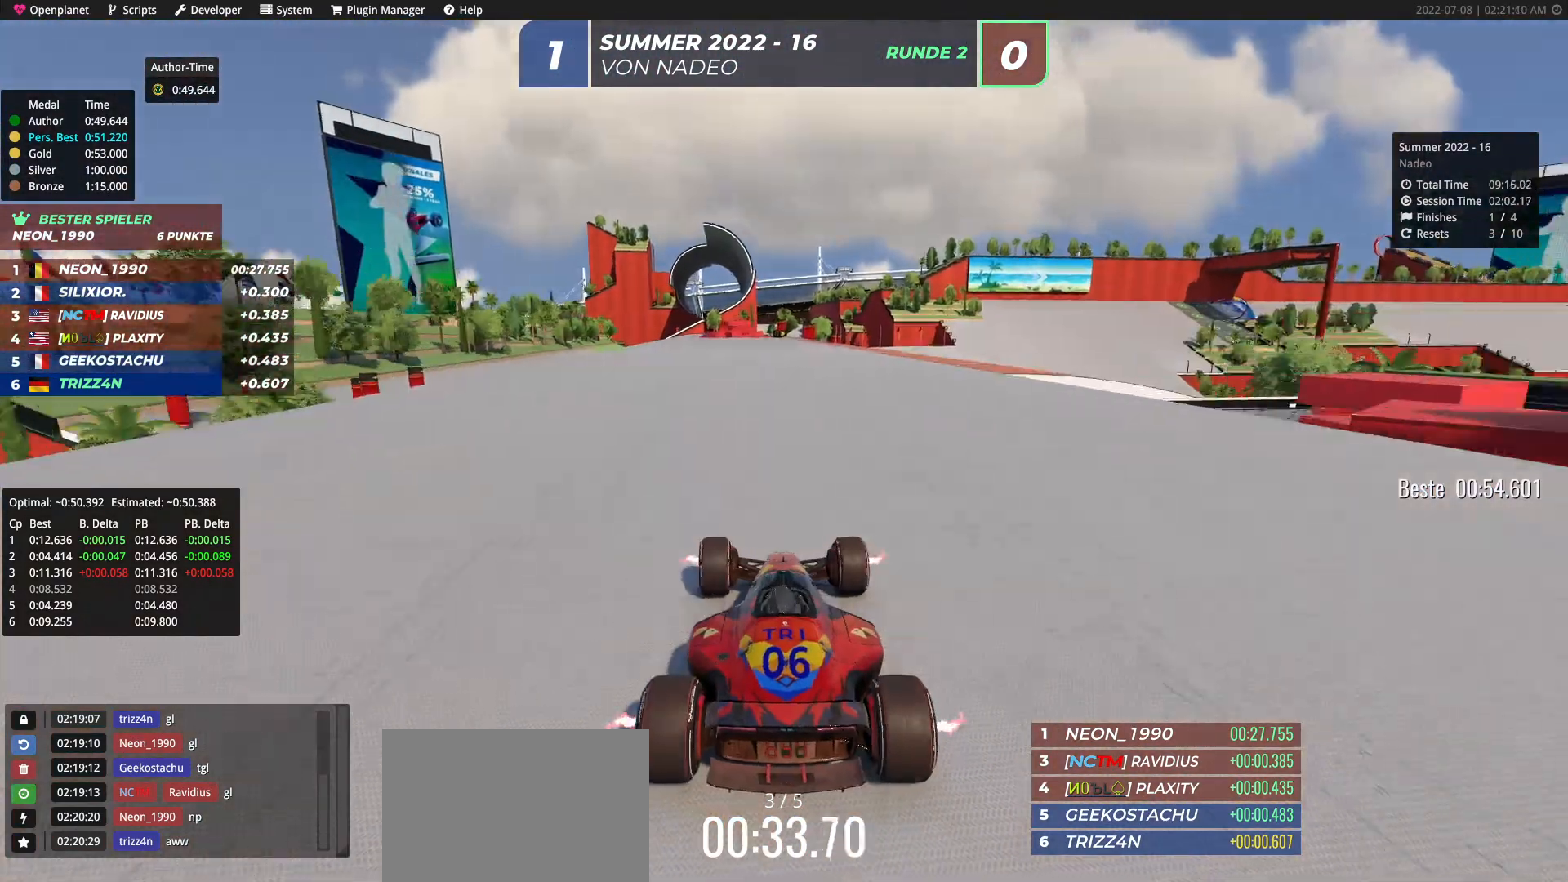
{"keys": ["up"], "events": [[300, "right", "up"], [350, "right", "down"], [483, "right", "up"]]}
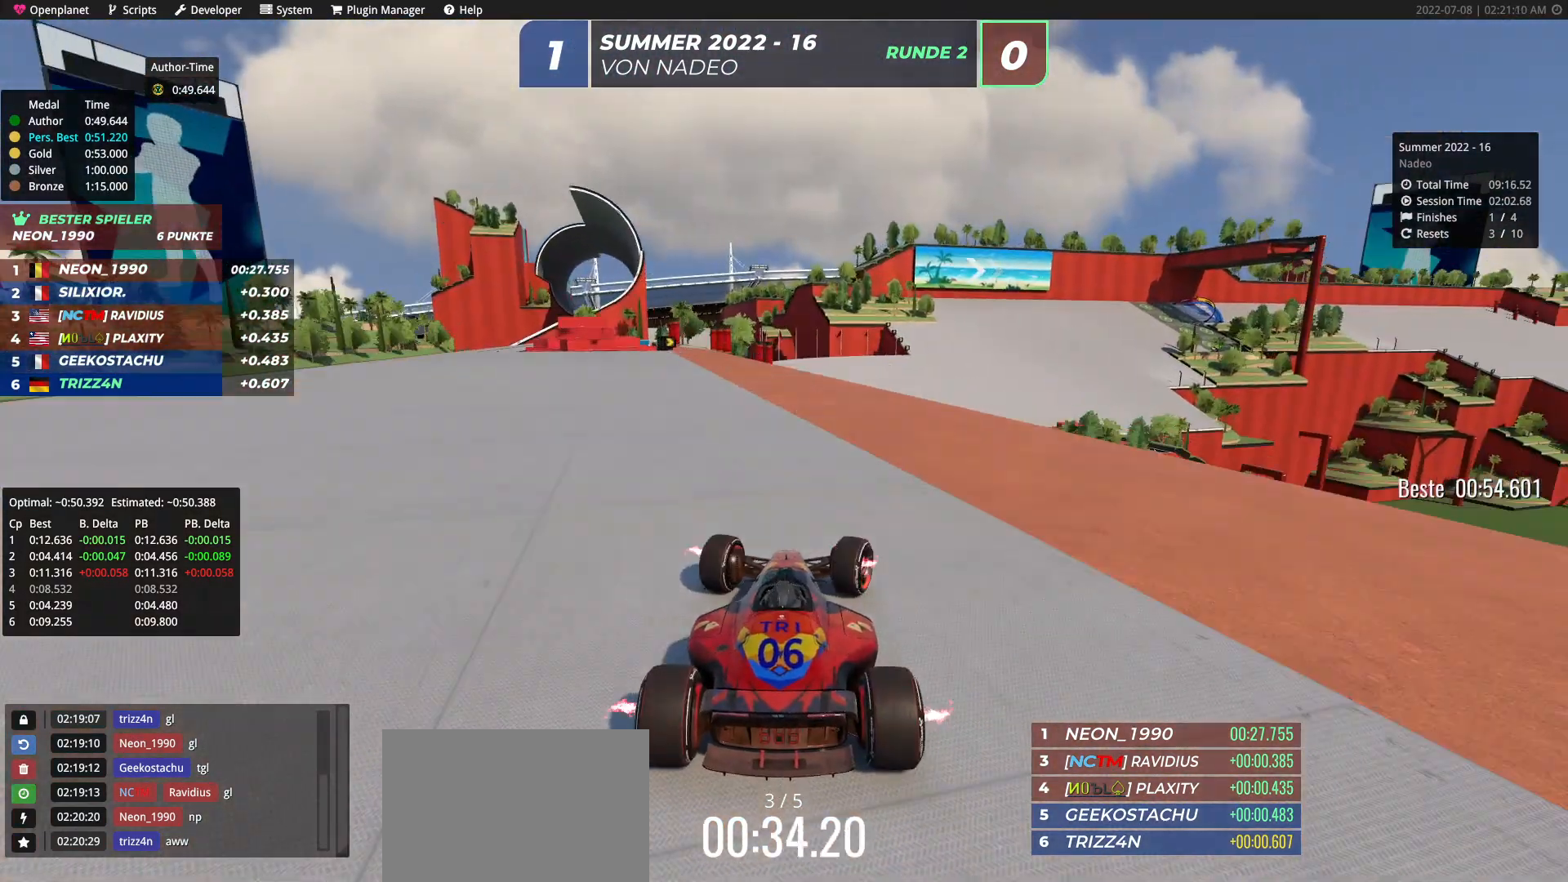
{"keys": ["right", "up"], "events": [[100, "right", "down"], [300, "right", "up"], [400, "right", "down"]]}
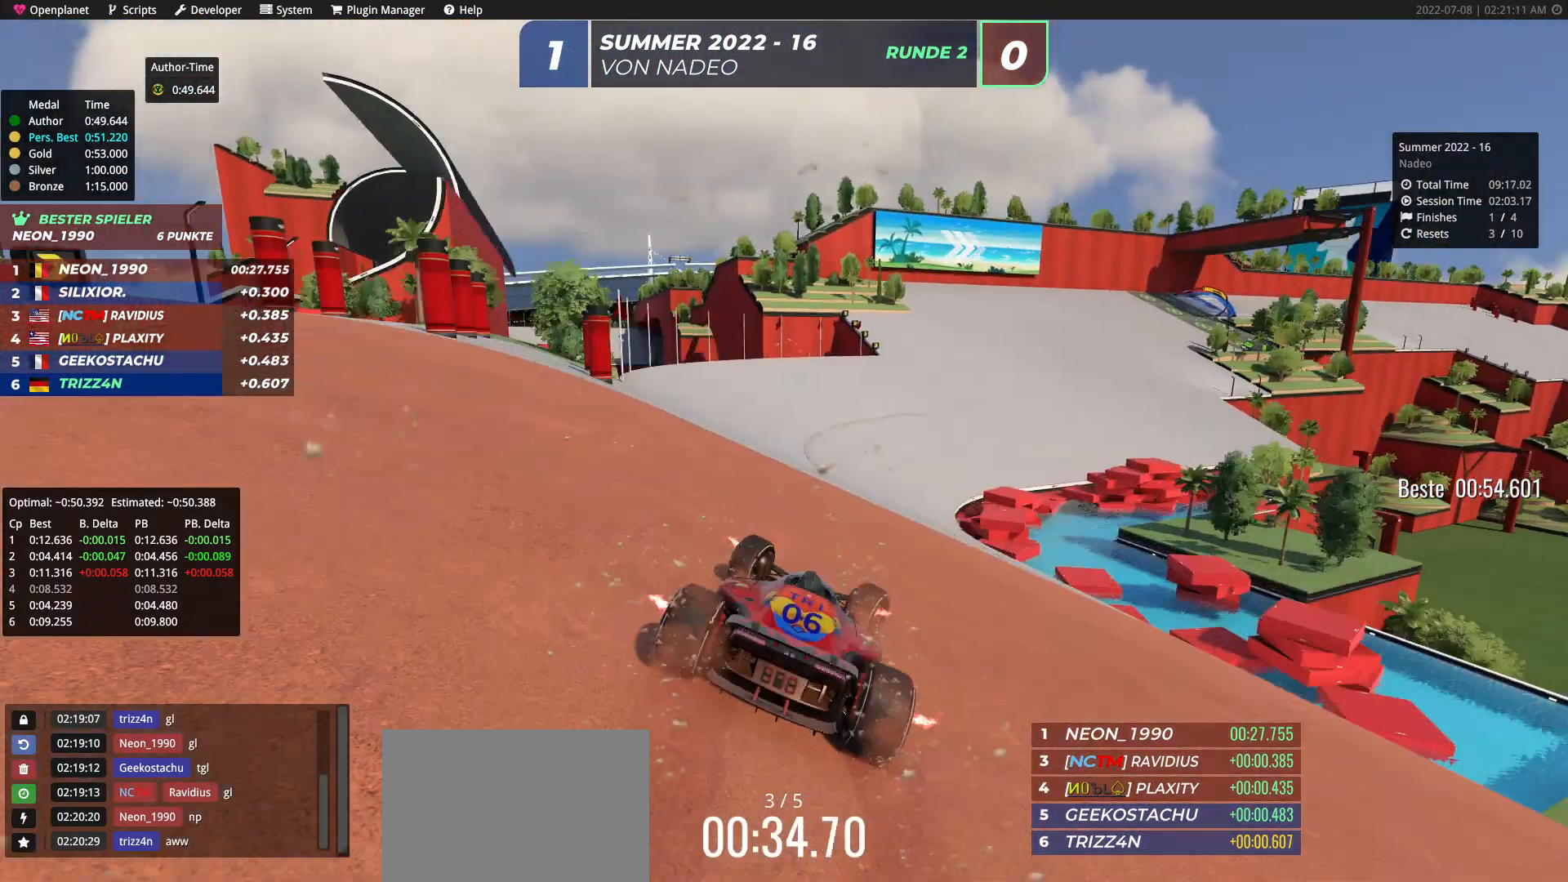
{"keys": ["up"], "events": [[300, "right", "up"]]}
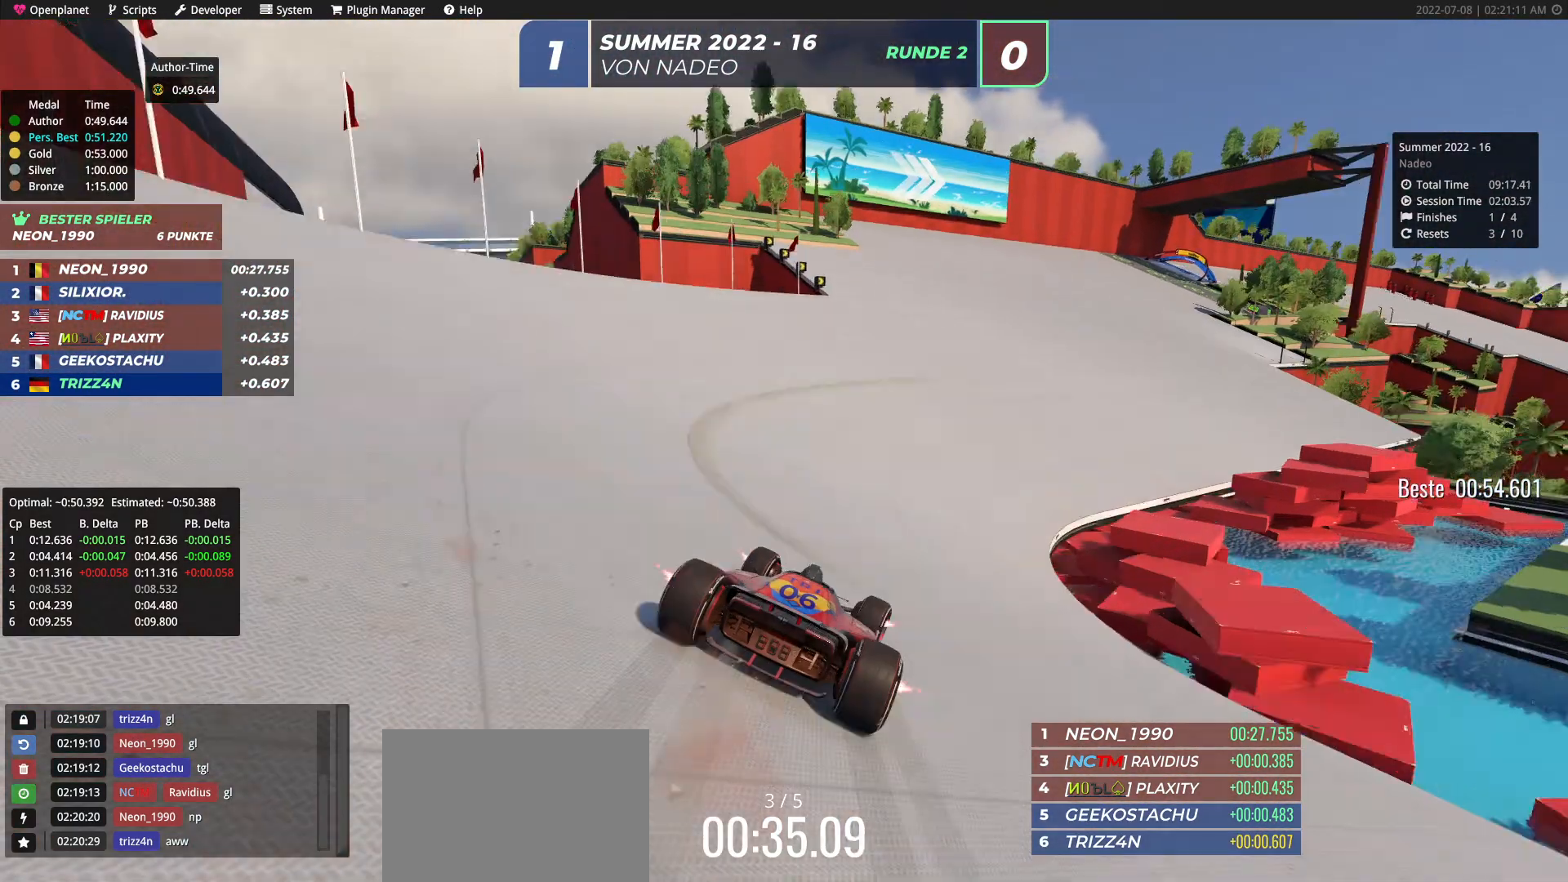
{"keys": ["up"], "events": []}
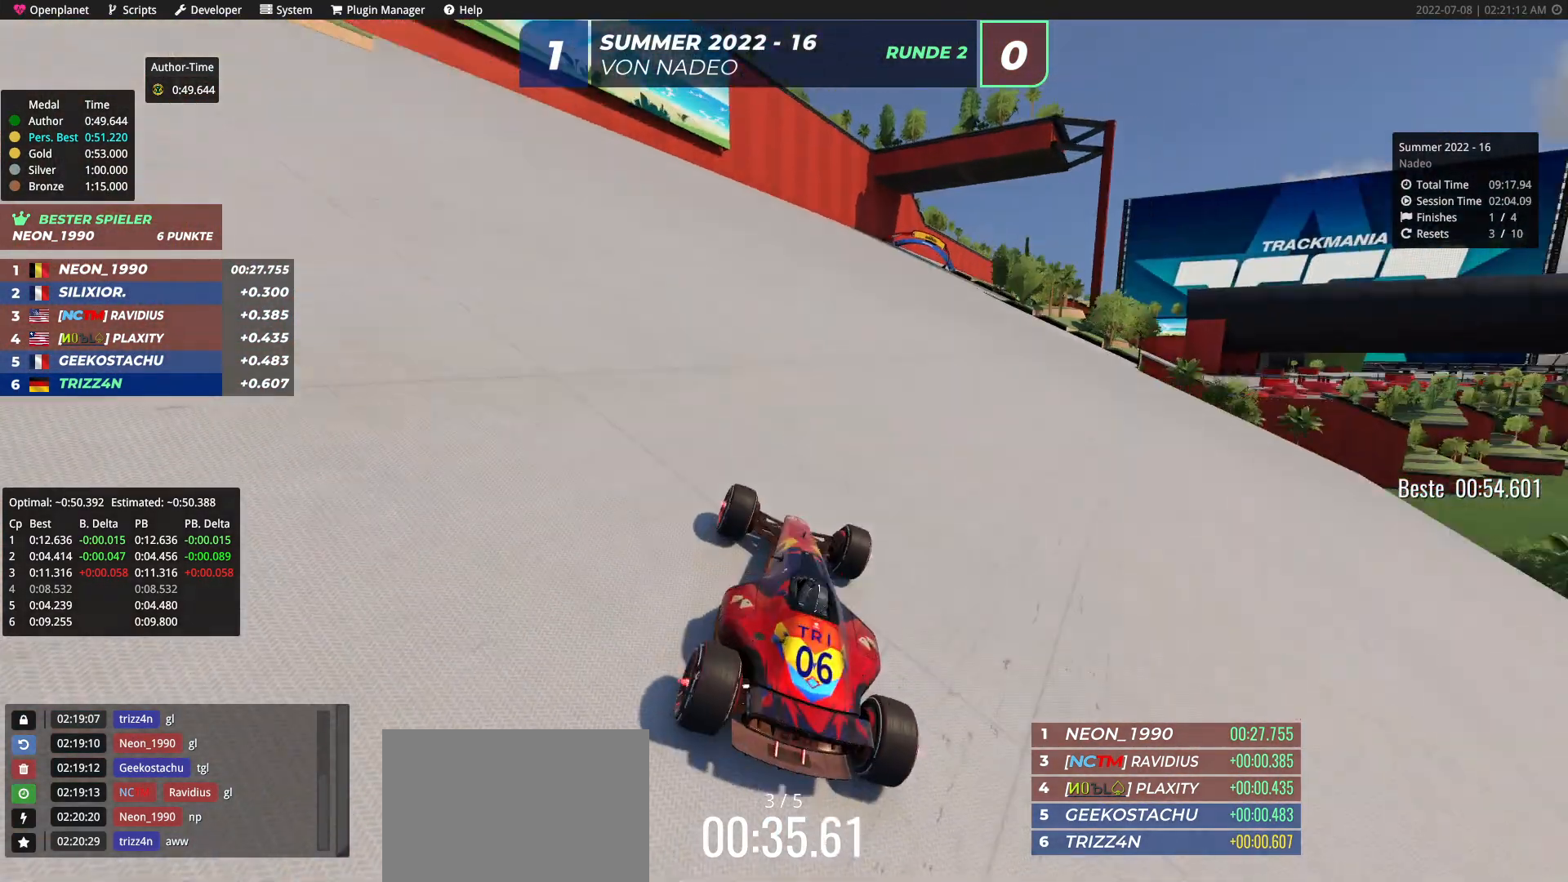
{"keys": ["right", "up"], "events": [[200, "right", "down"]]}
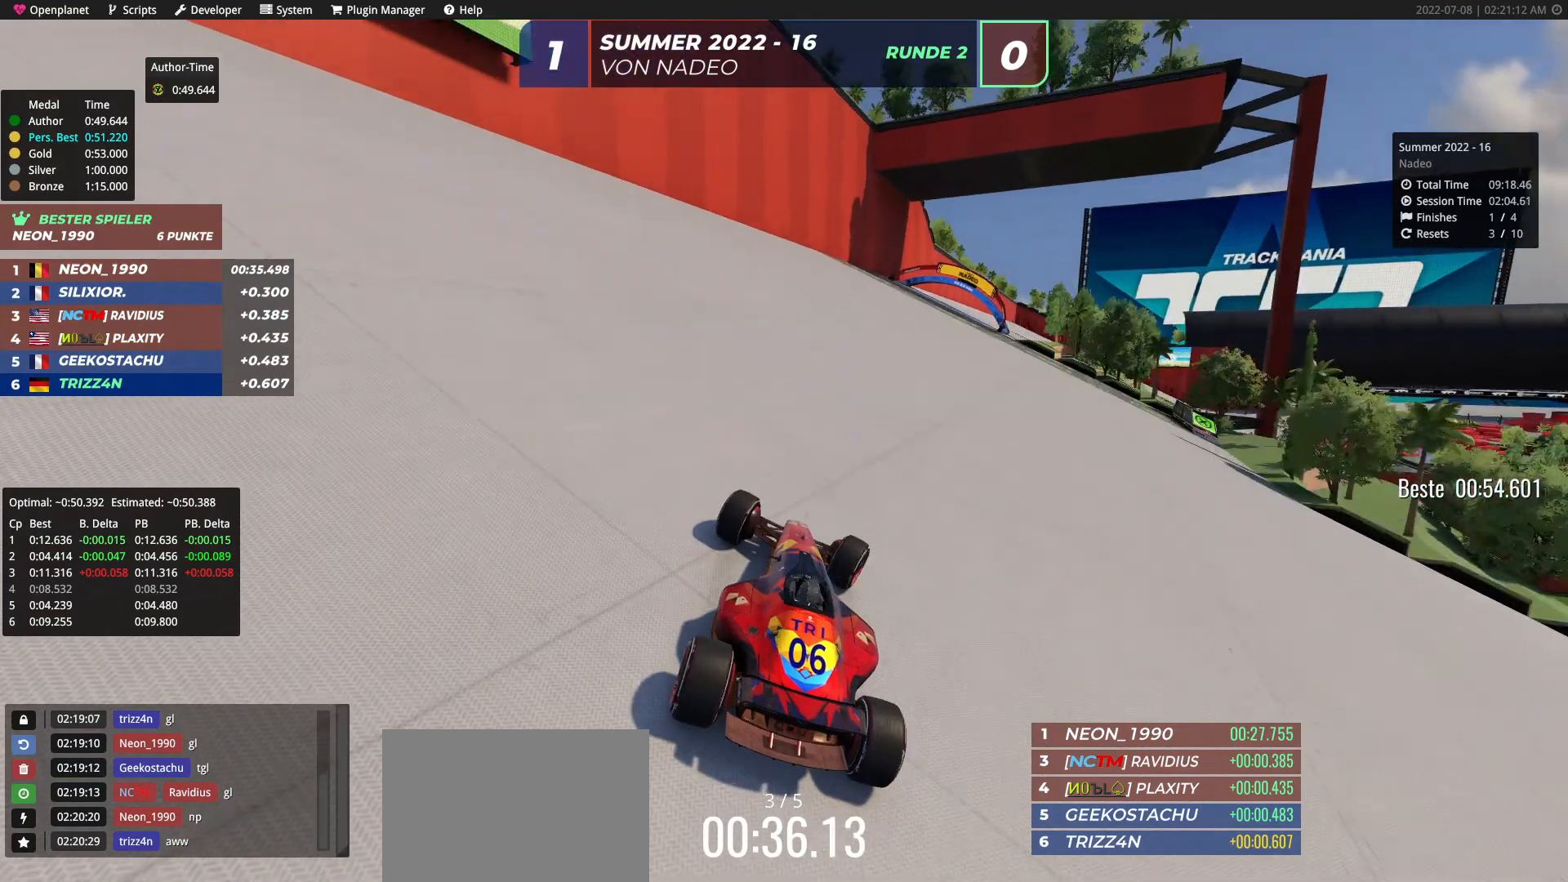
{"keys": ["right", "up"], "events": []}
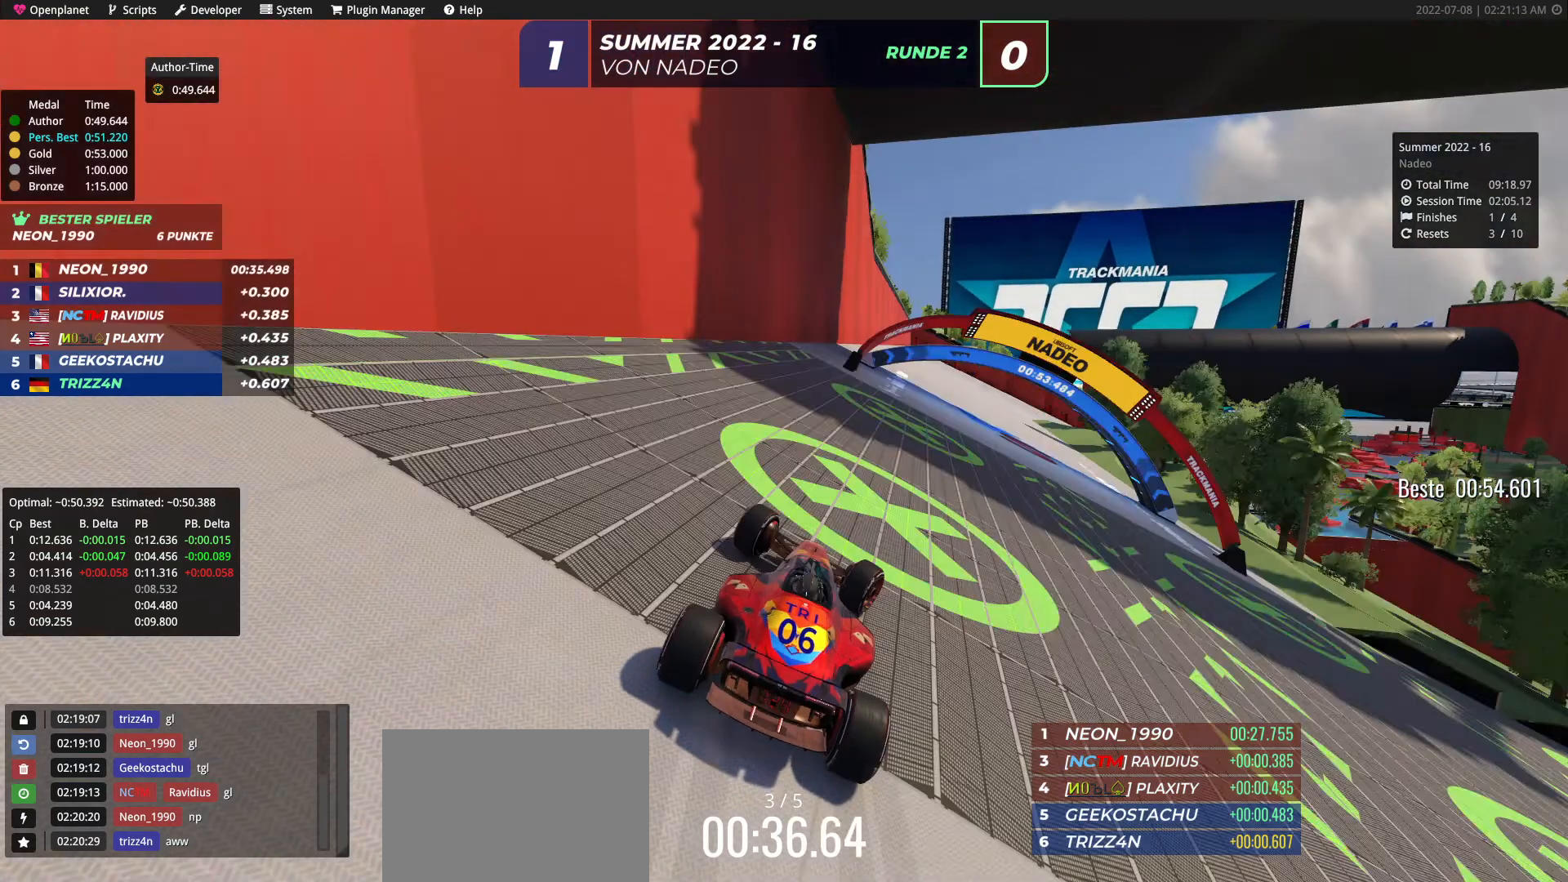
{"keys": ["right", "up"], "events": []}
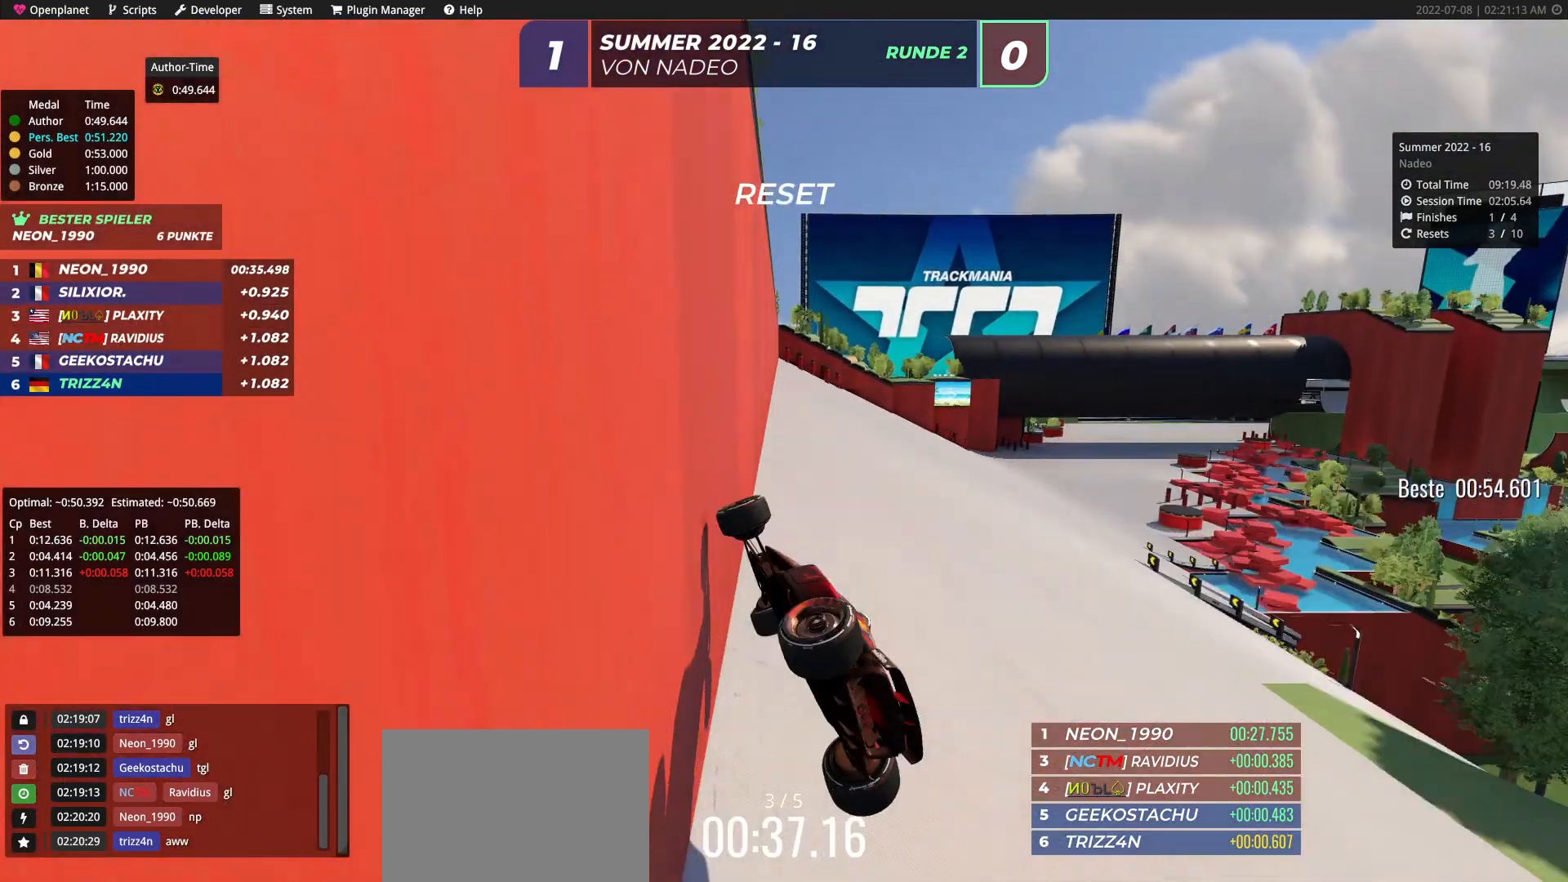
{"keys": ["right", "up"], "events": []}
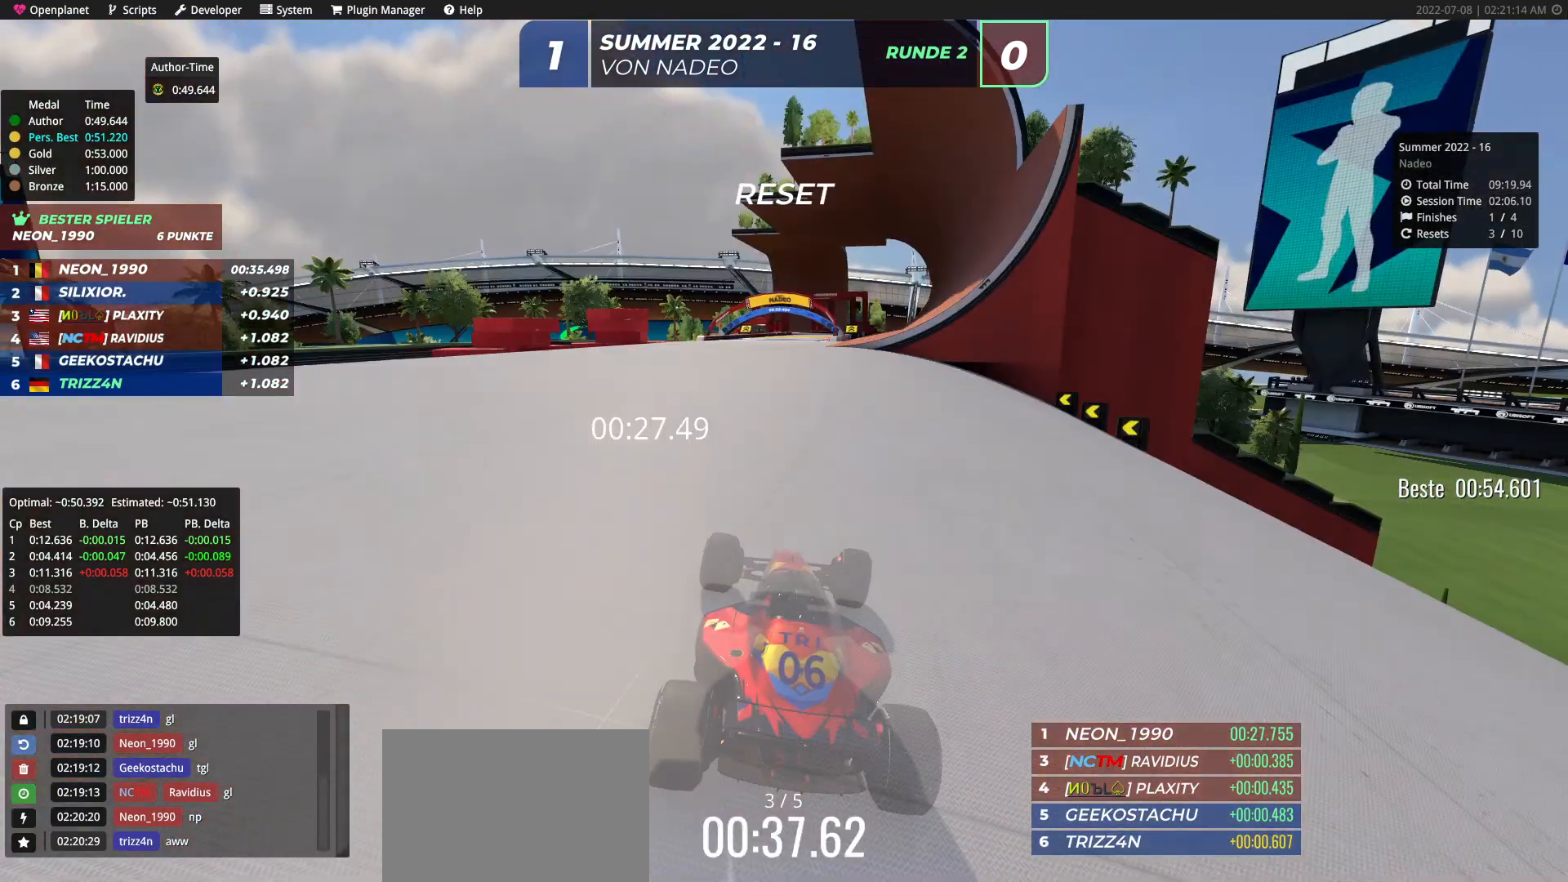
{"keys": ["left", "up"], "events": [[33, "right", "up"], [300, "left", "down"]]}
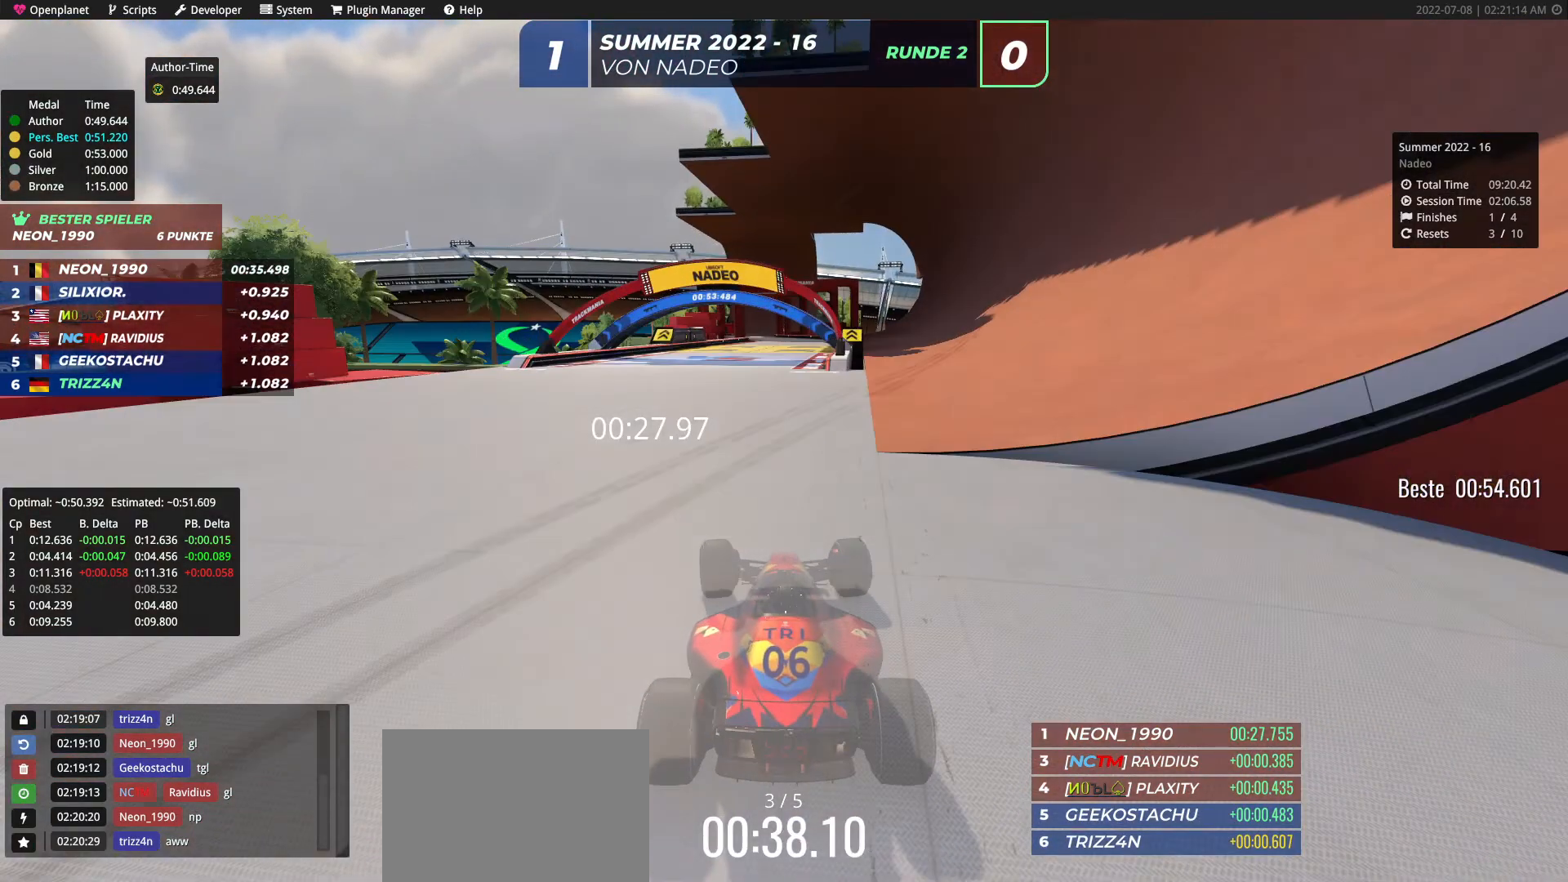
{"keys": ["up"], "events": [[17, "left", "up"], [17, "right", "down"], [183, "right", "up"]]}